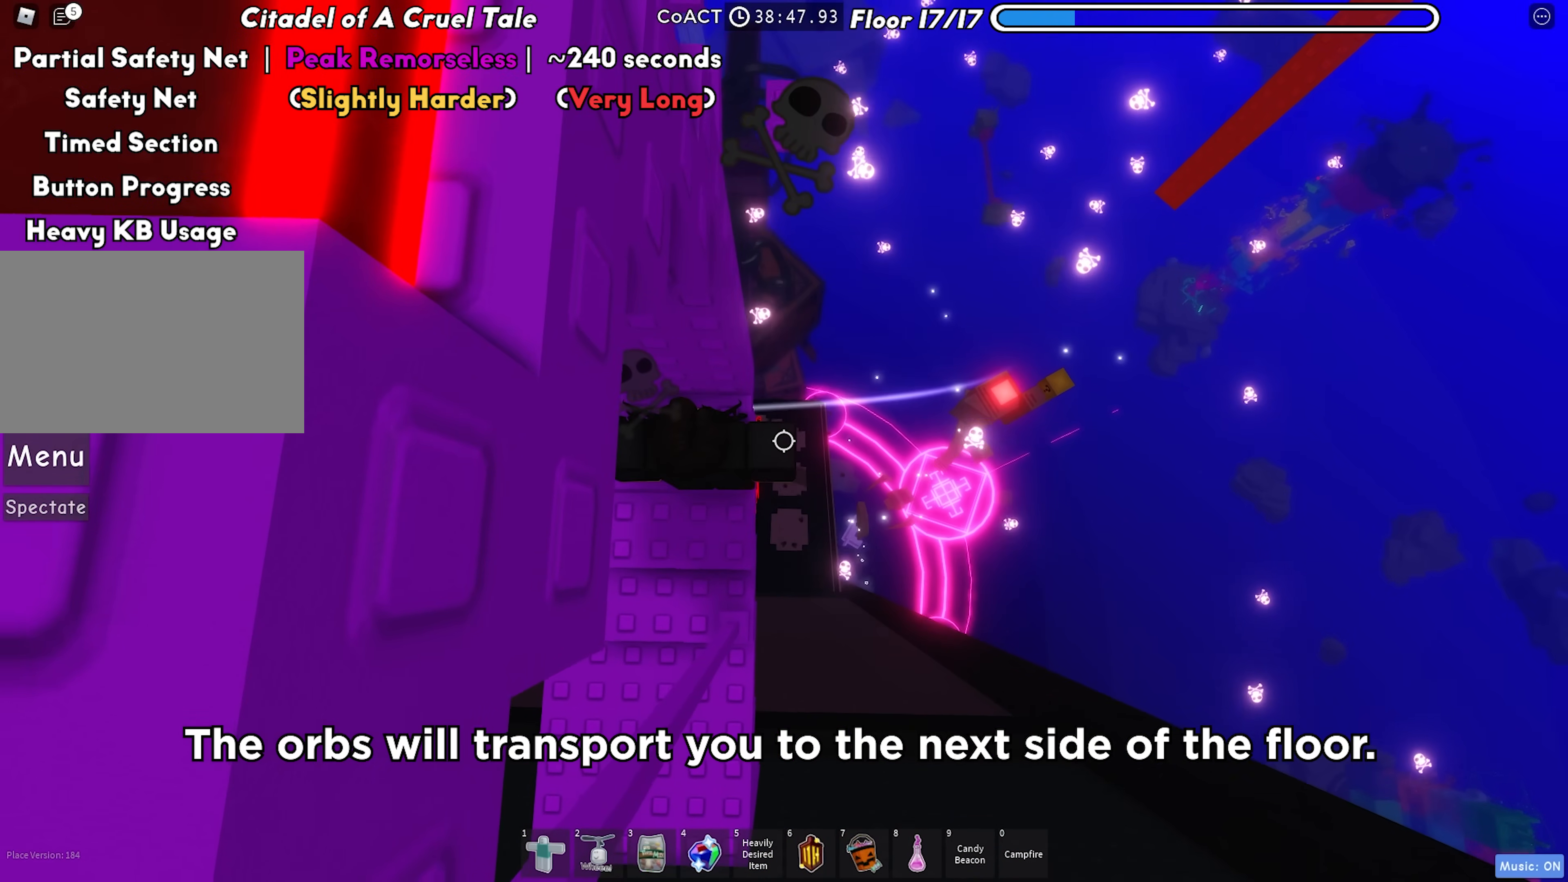
Gameplay with keyboard; each line is a JSON object with the keys held at the frame after it. "events" lists presses ("down") and releases ("up") of "a", "ctrl", "d", "f", "r", "s", "shift", "space", "tab" and "w" between this image and that frame as [ms after this image, input, new state], when the widget could be followed in between. No other keys are recorded. Mouse input is not recorded.
{"keys": [], "events": [[167, "space", "down"], [183, "w", "down"], [283, "space", "up"], [417, "w", "up"]]}
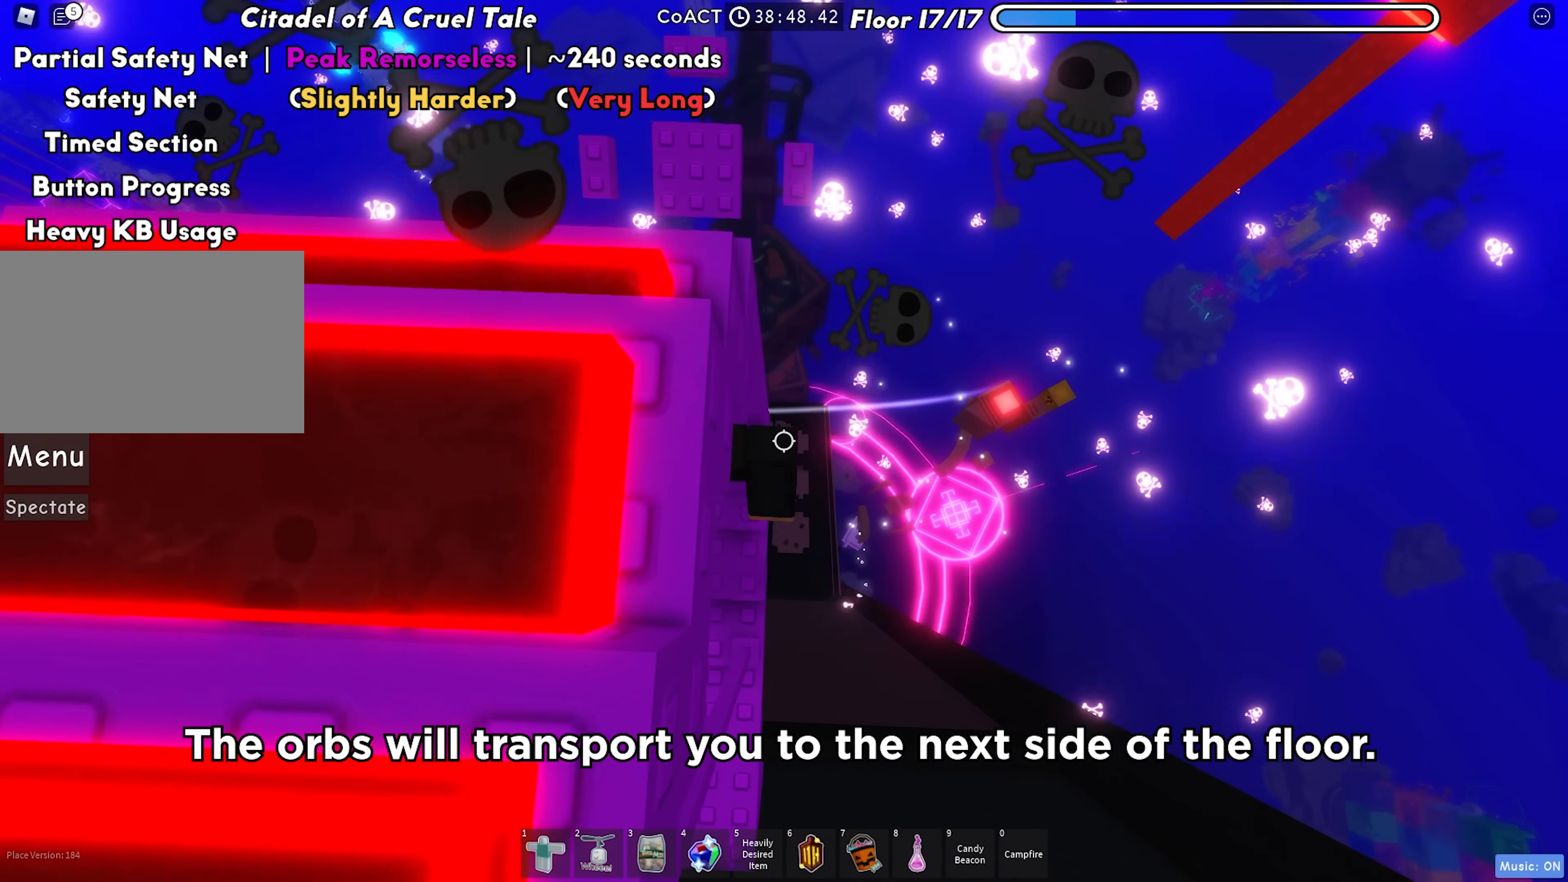
{"keys": ["d"], "events": [[100, "d", "down"], [183, "d", "up"], [400, "d", "down"]]}
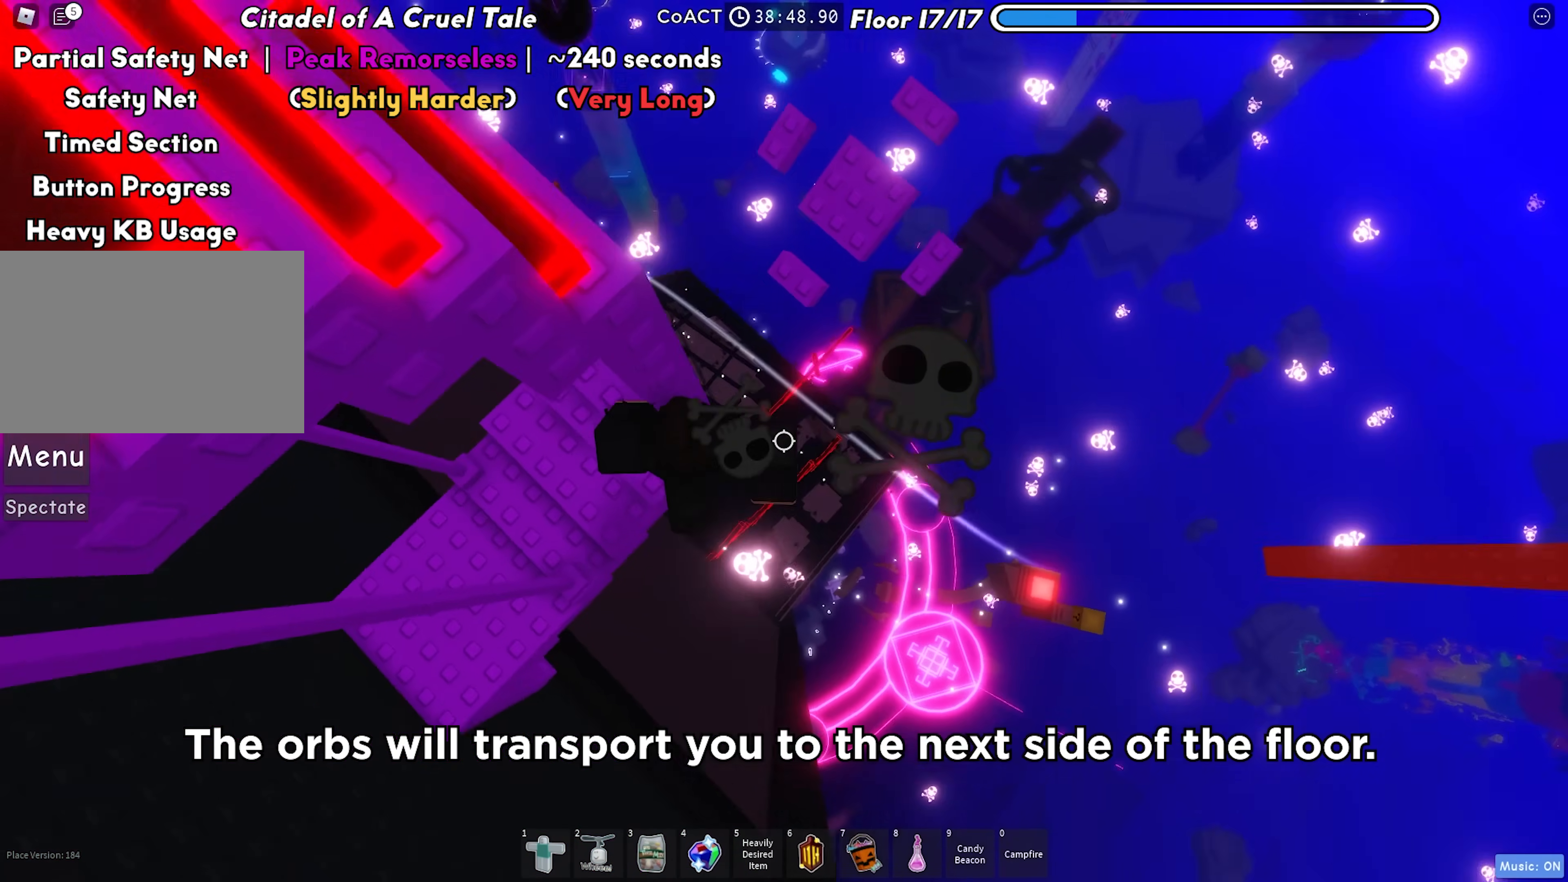
{"keys": ["d"], "events": [[17, "space", "down"], [167, "space", "up"]]}
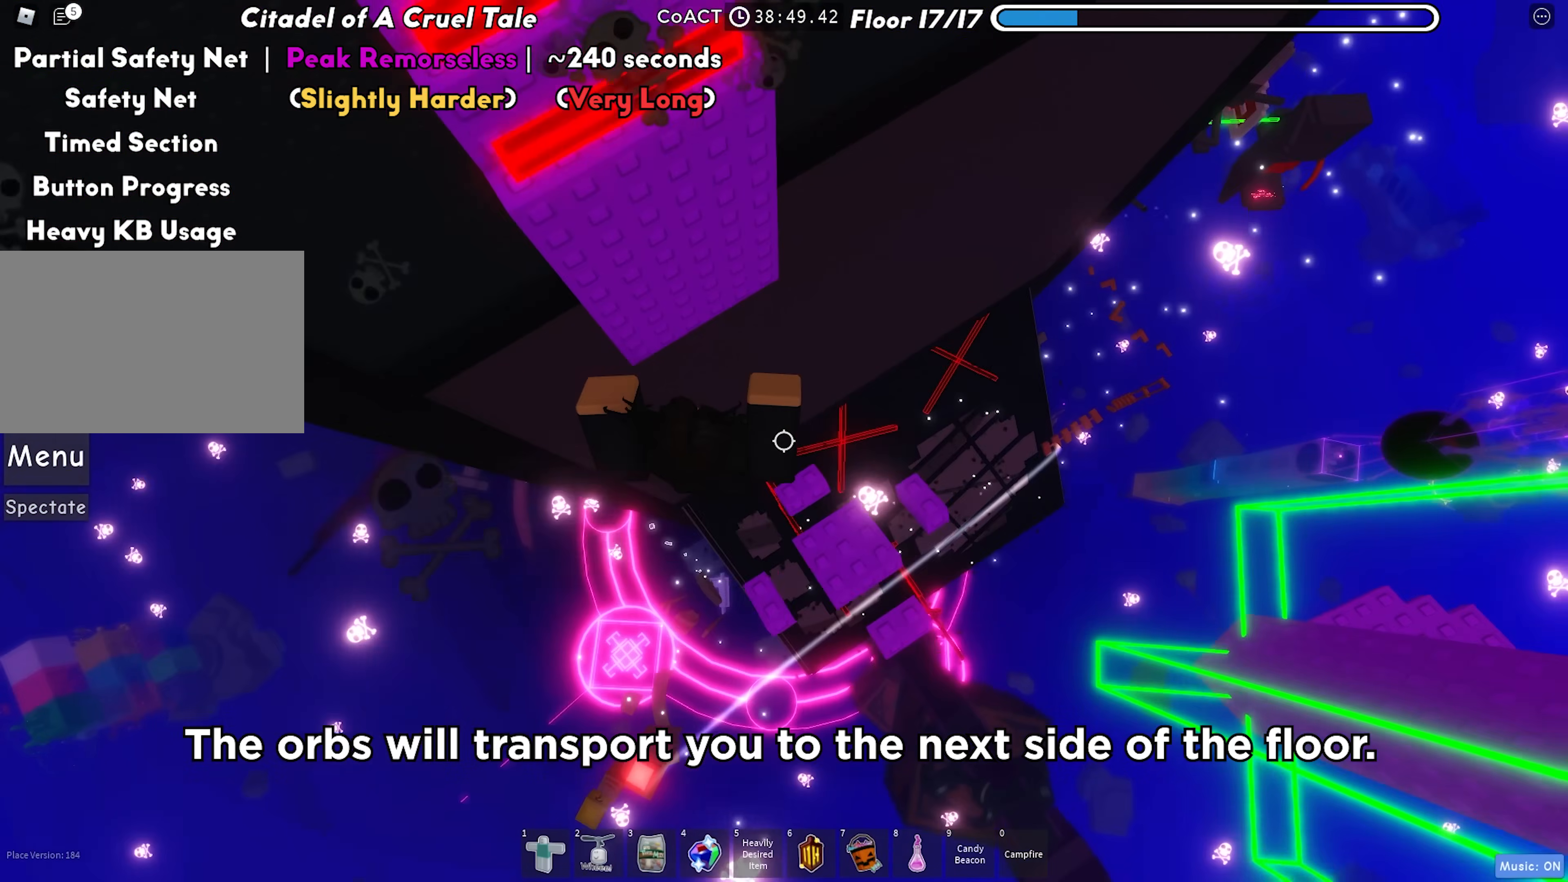
{"keys": [], "events": [[167, "space", "down"], [333, "space", "up"], [450, "d", "up"]]}
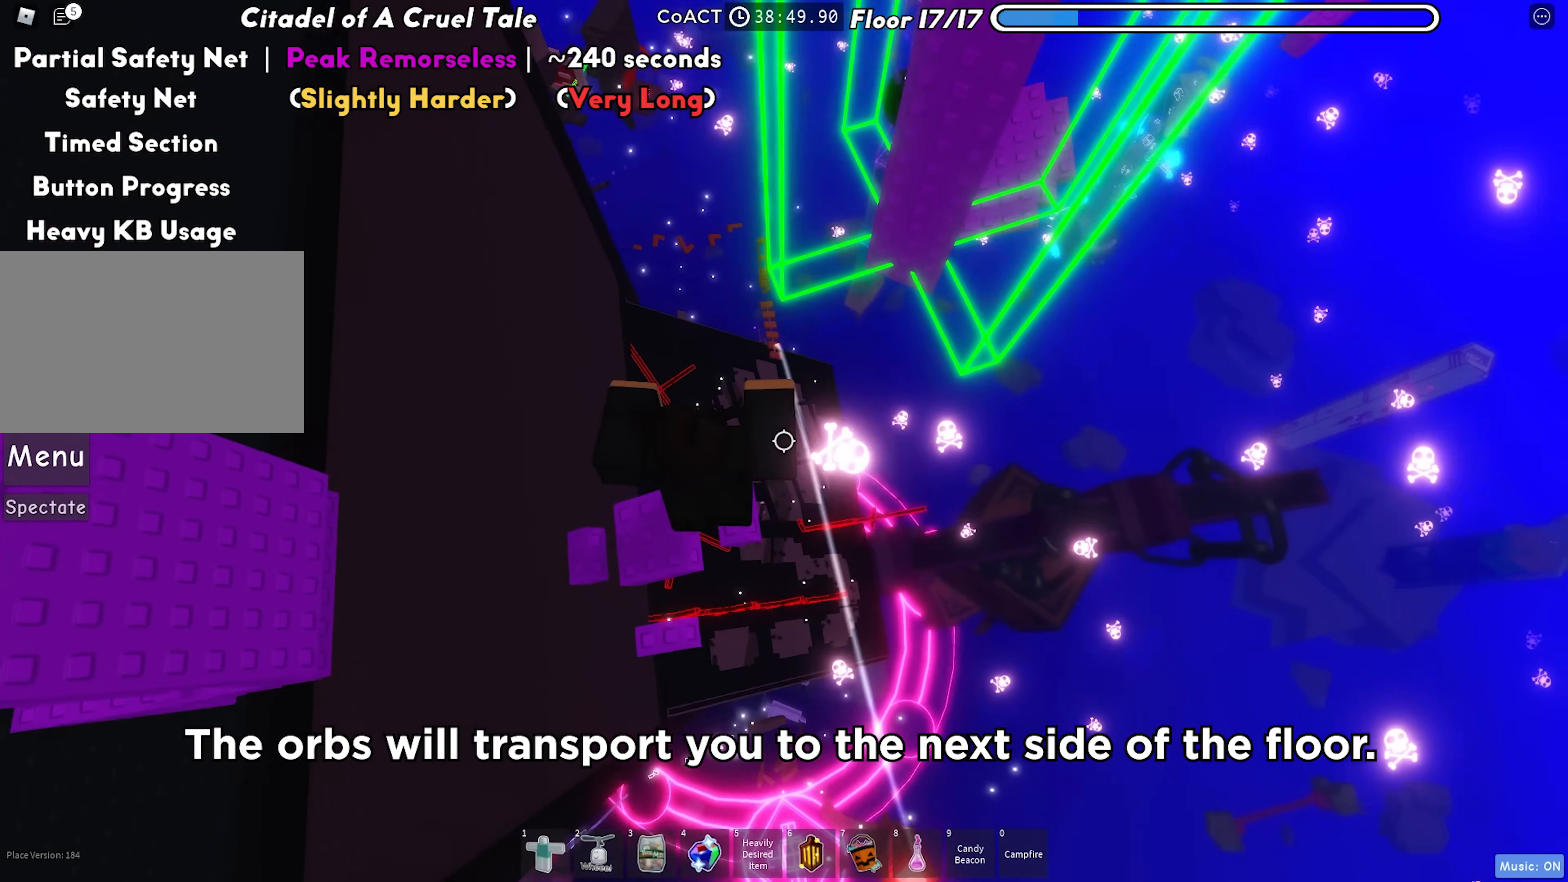
{"keys": [], "events": []}
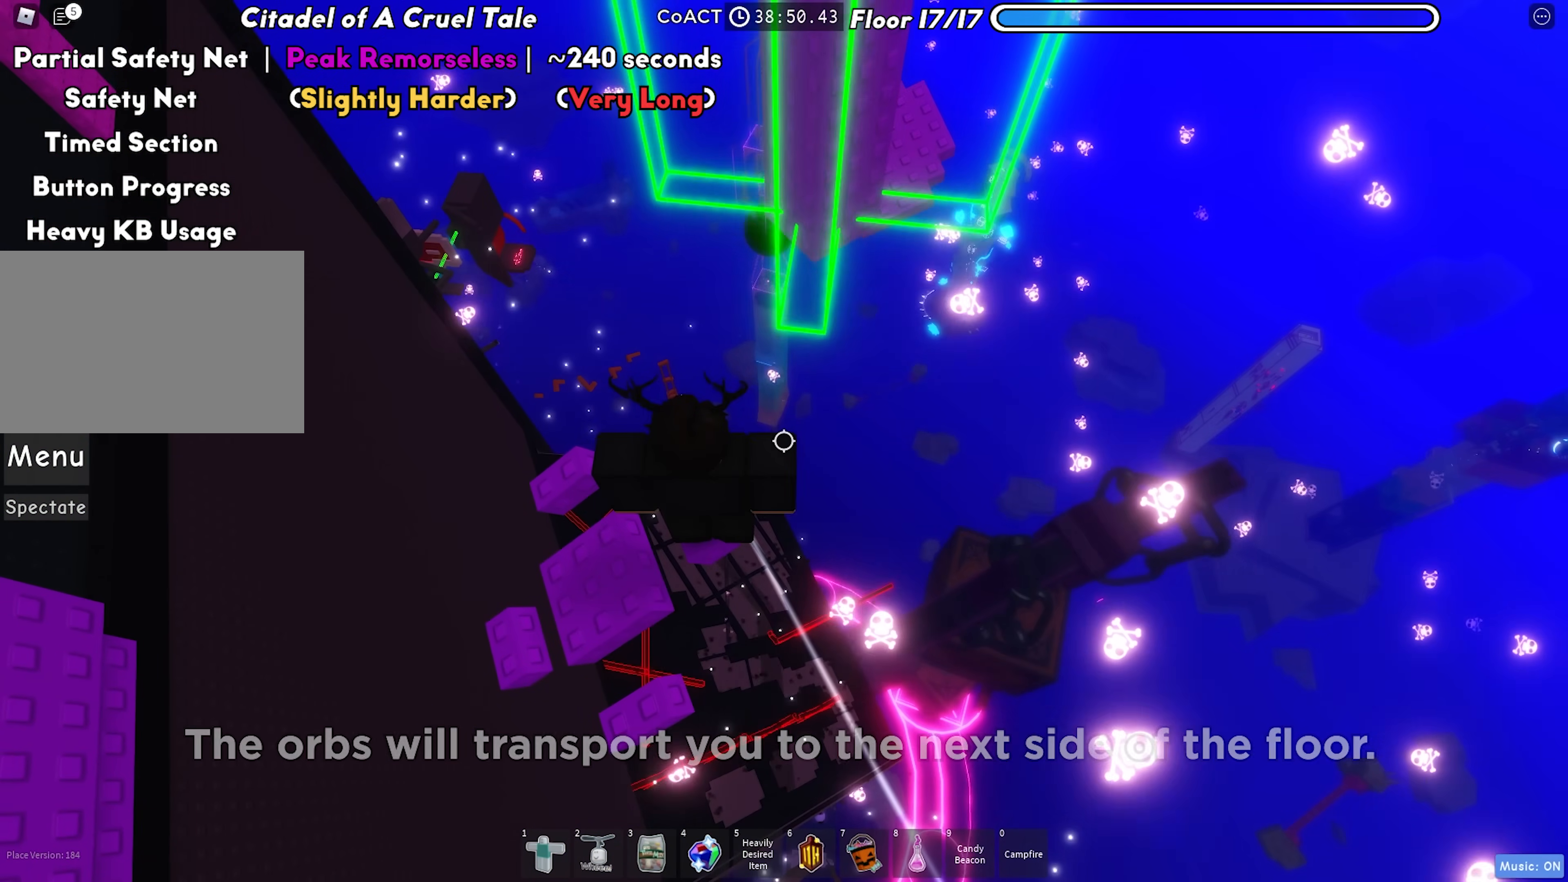
{"keys": ["space", "w"], "events": [[367, "w", "down"], [500, "space", "down"]]}
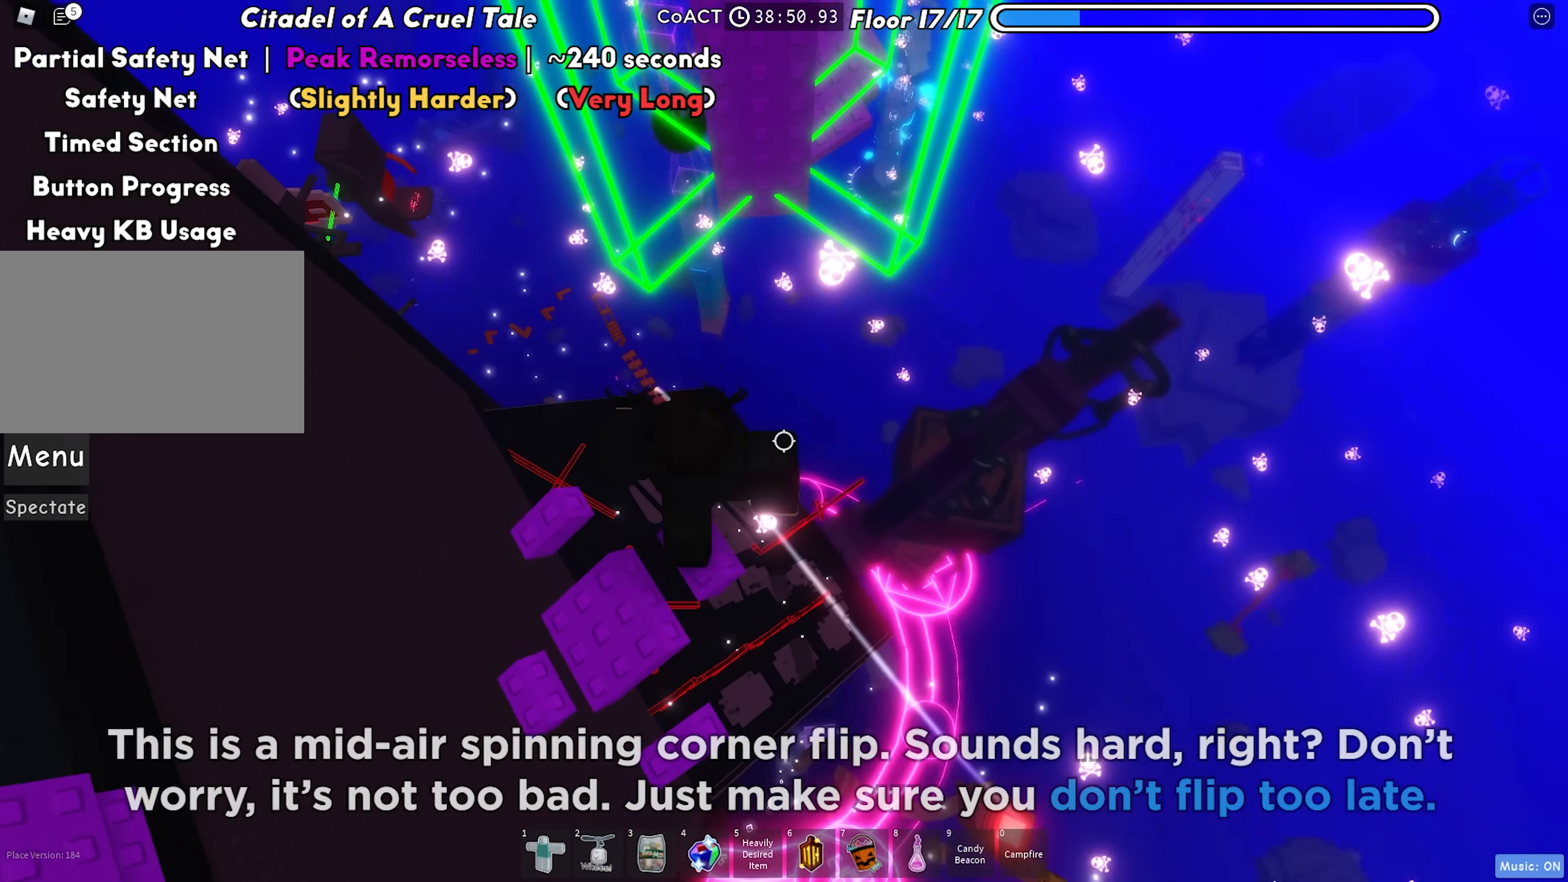
{"keys": ["f", "w"], "events": [[133, "space", "up"], [500, "f", "down"]]}
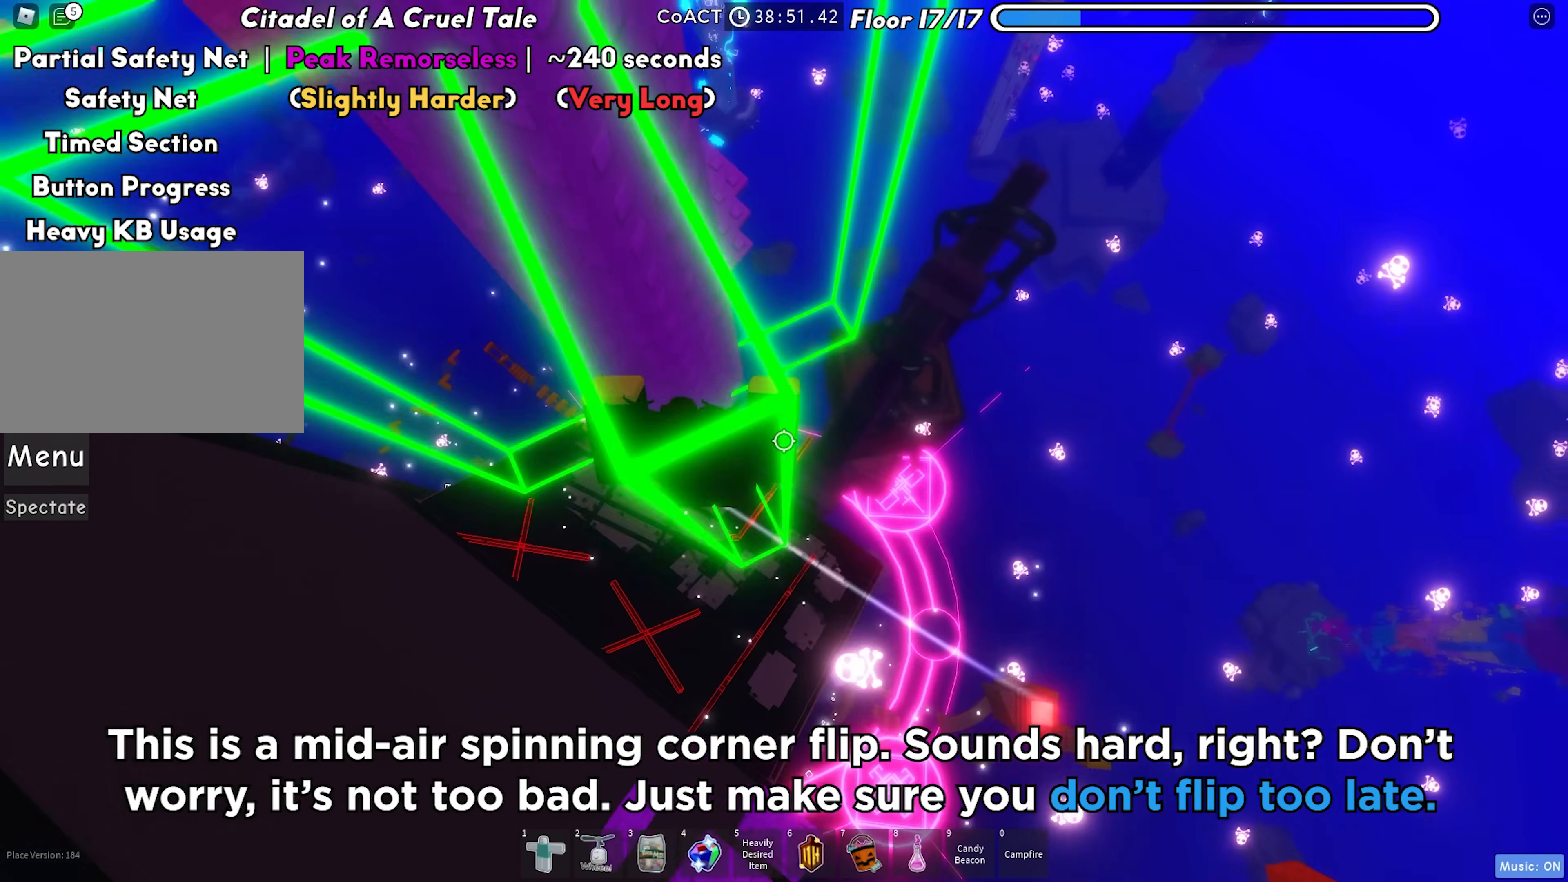
{"keys": [], "events": [[100, "f", "up"], [433, "w", "up"]]}
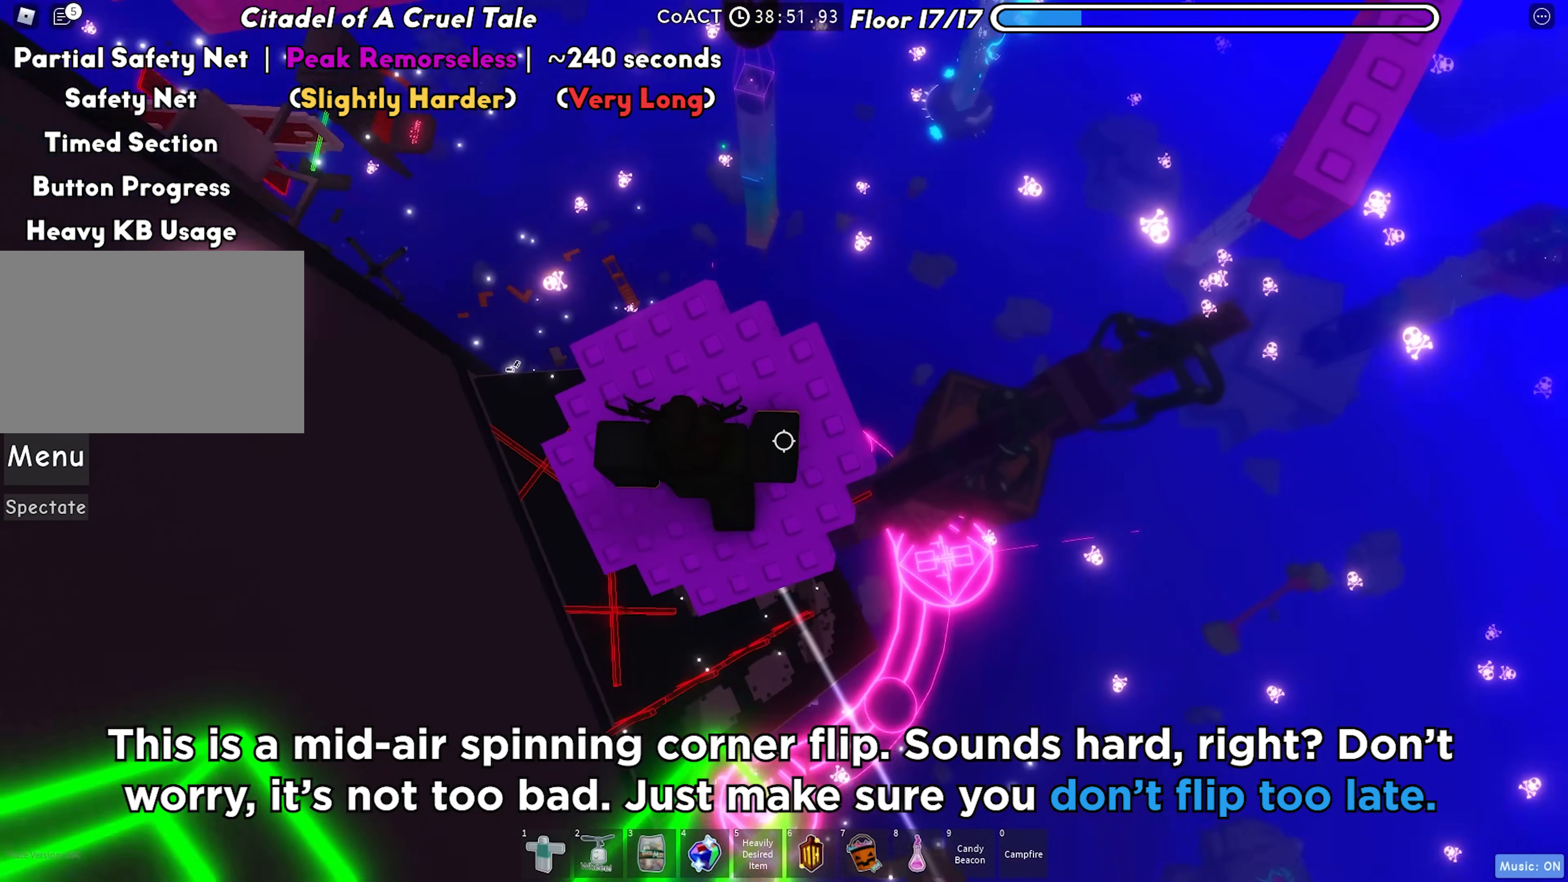
{"keys": [], "events": [[200, "w", "down"], [217, "d", "down"], [333, "d", "up"], [417, "w", "up"]]}
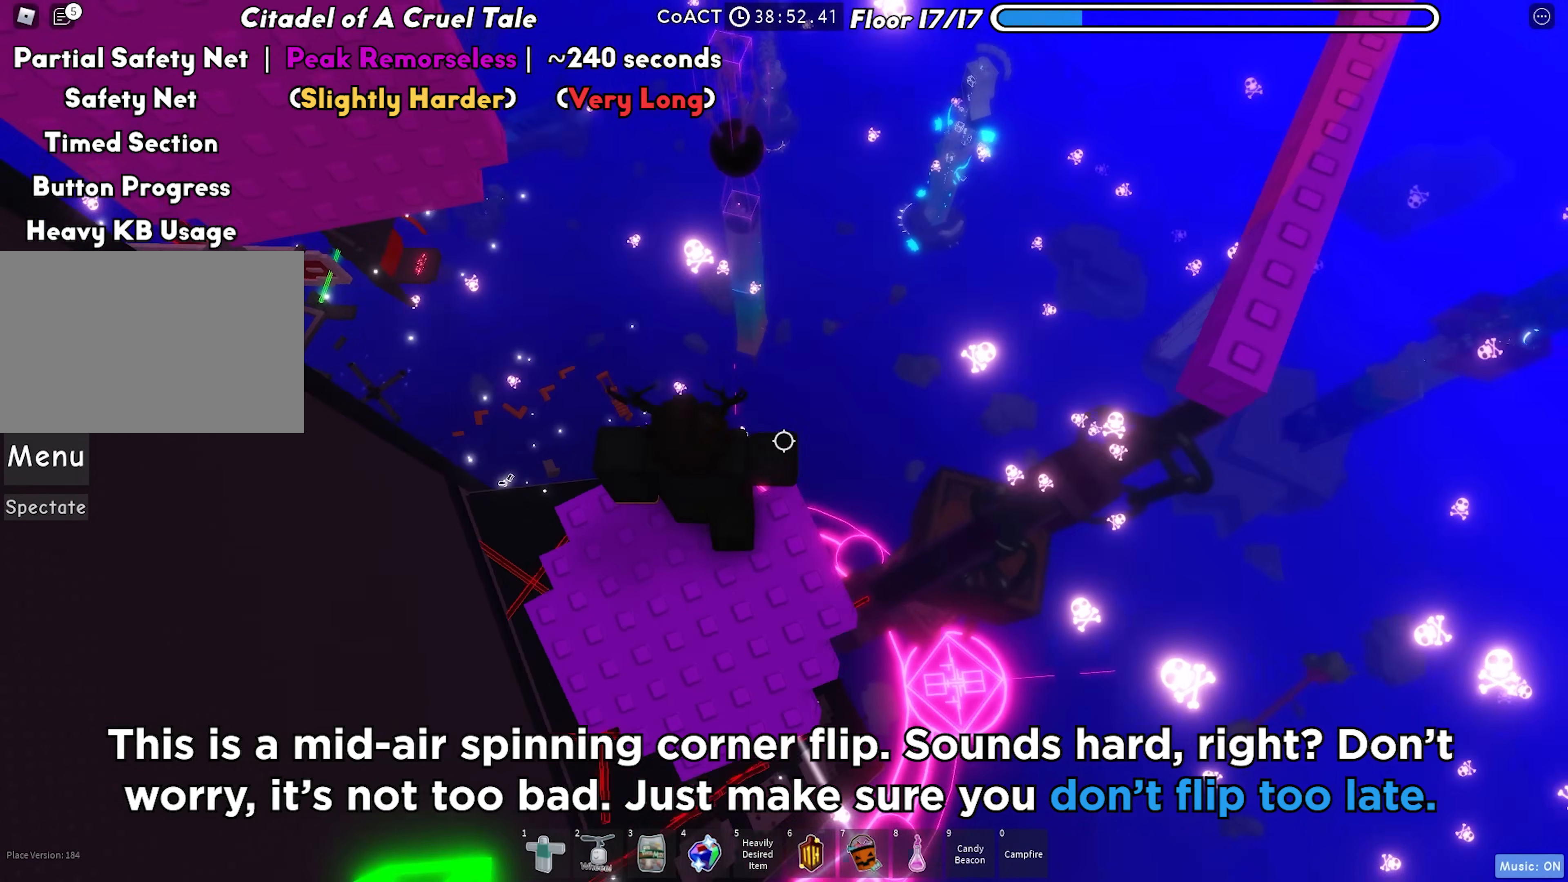
{"keys": ["w"], "events": [[400, "w", "down"]]}
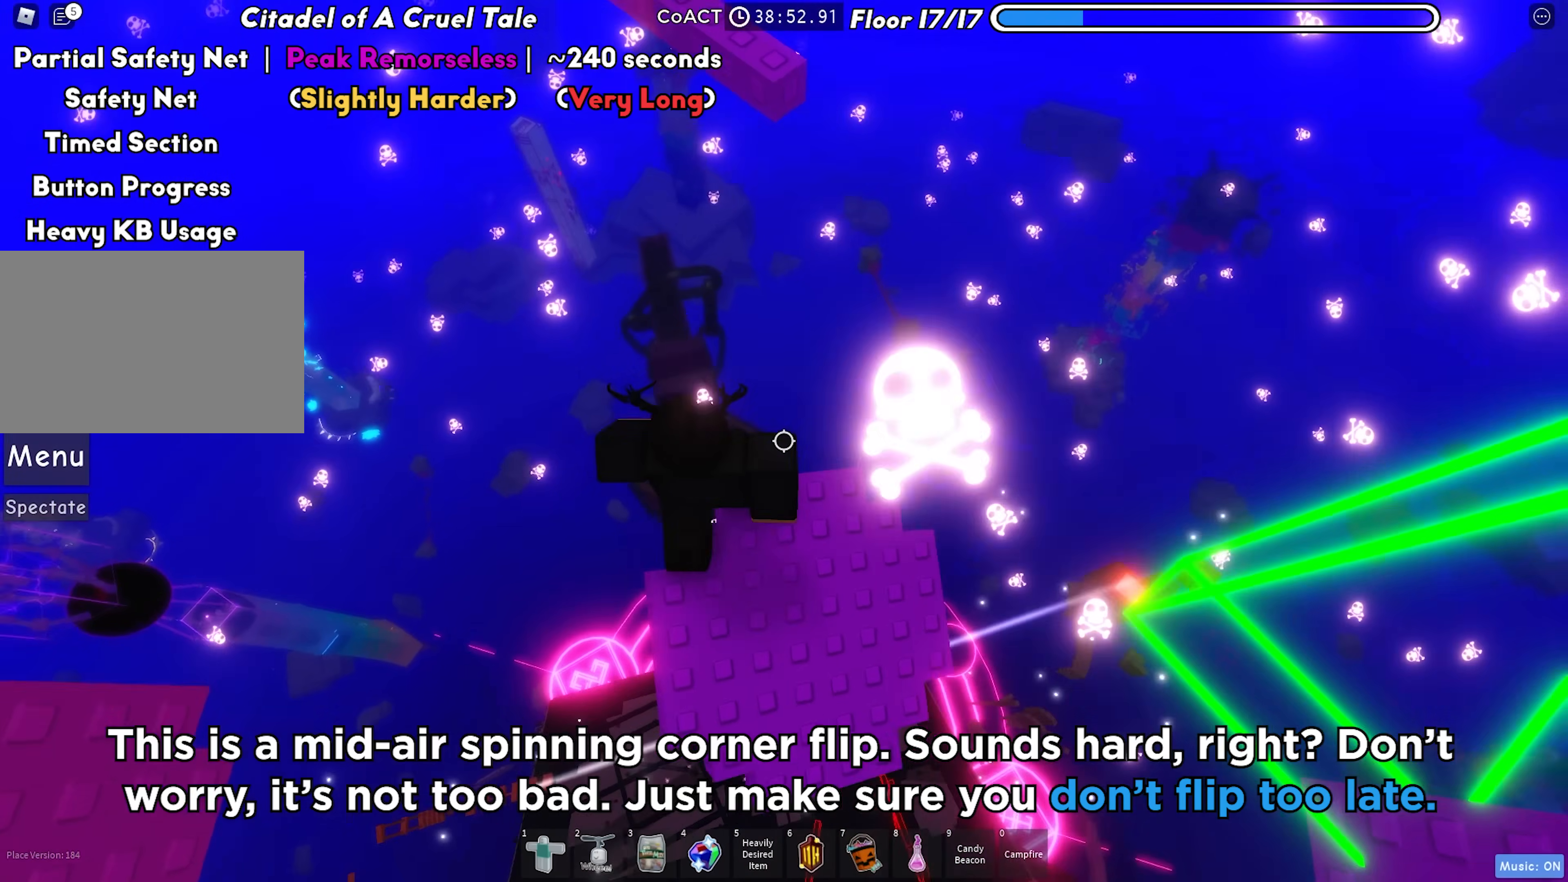
{"keys": ["w"], "events": [[67, "space", "down"], [200, "space", "up"]]}
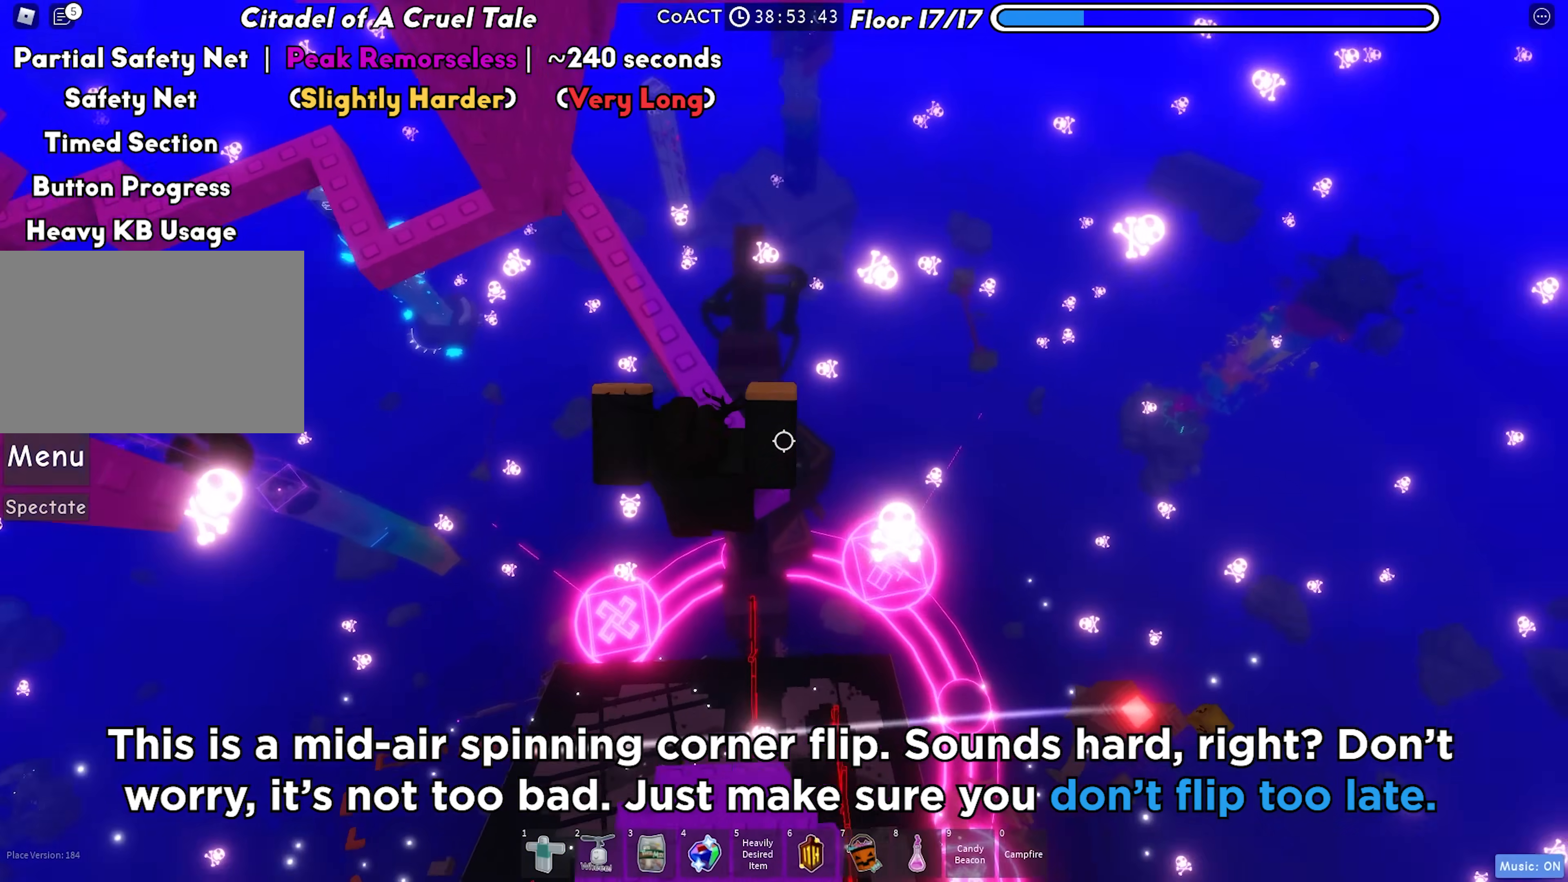
{"keys": [], "events": [[100, "w", "up"], [183, "w", "down"], [433, "w", "up"]]}
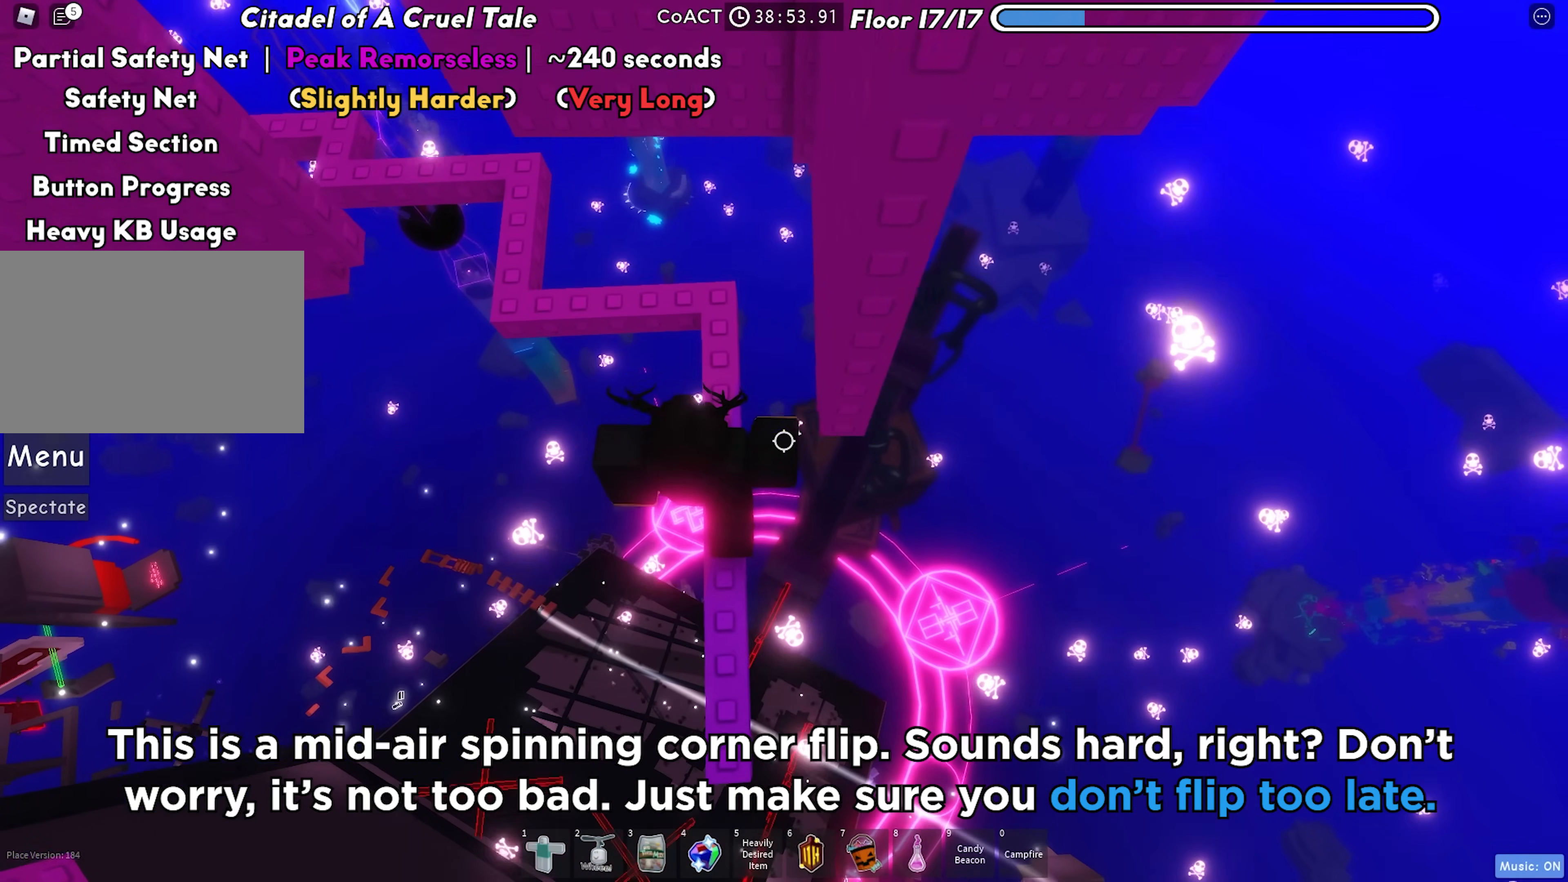
{"keys": ["a", "space"], "events": [[317, "a", "down"], [450, "space", "down"]]}
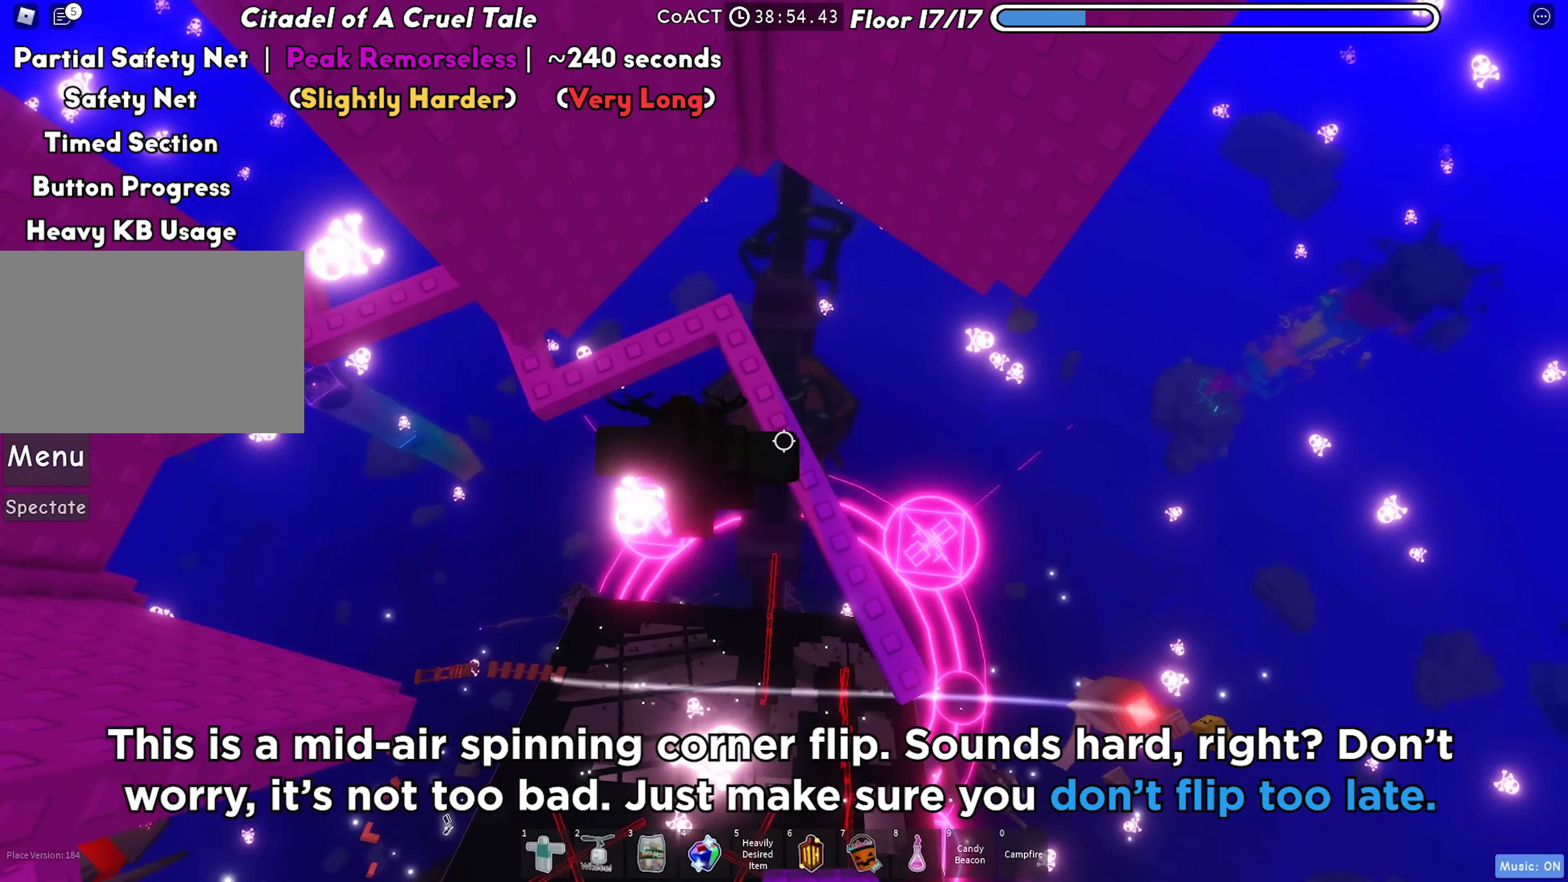
{"keys": [], "events": [[83, "space", "up"], [350, "w", "down"], [450, "a", "up"], [500, "w", "up"]]}
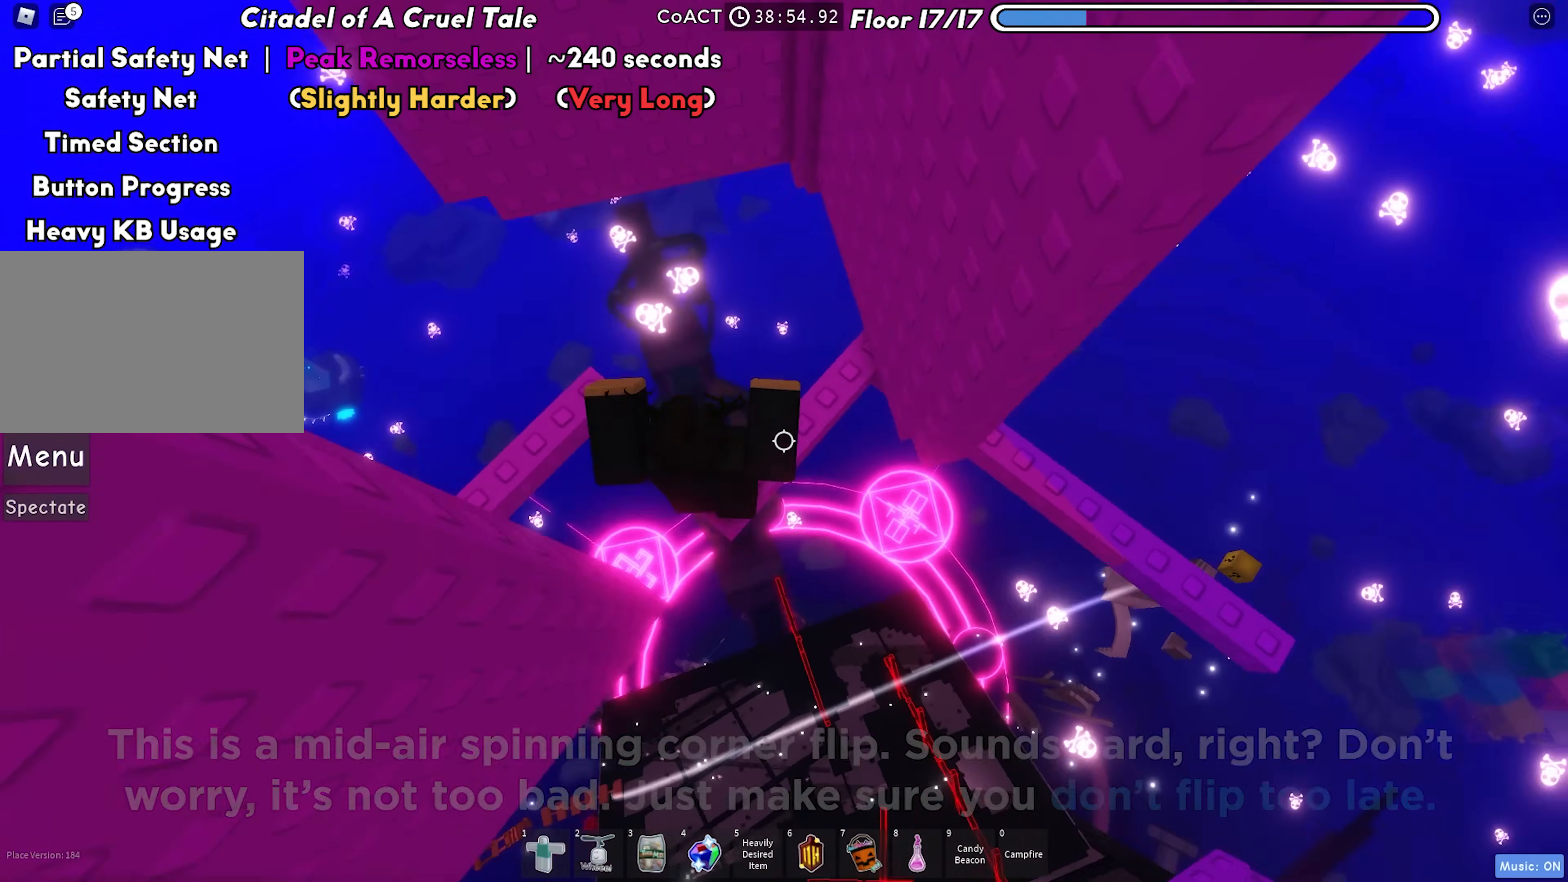
{"keys": ["a"], "events": [[83, "d", "down"], [183, "space", "down"], [250, "d", "up"], [267, "space", "up"], [450, "a", "down"]]}
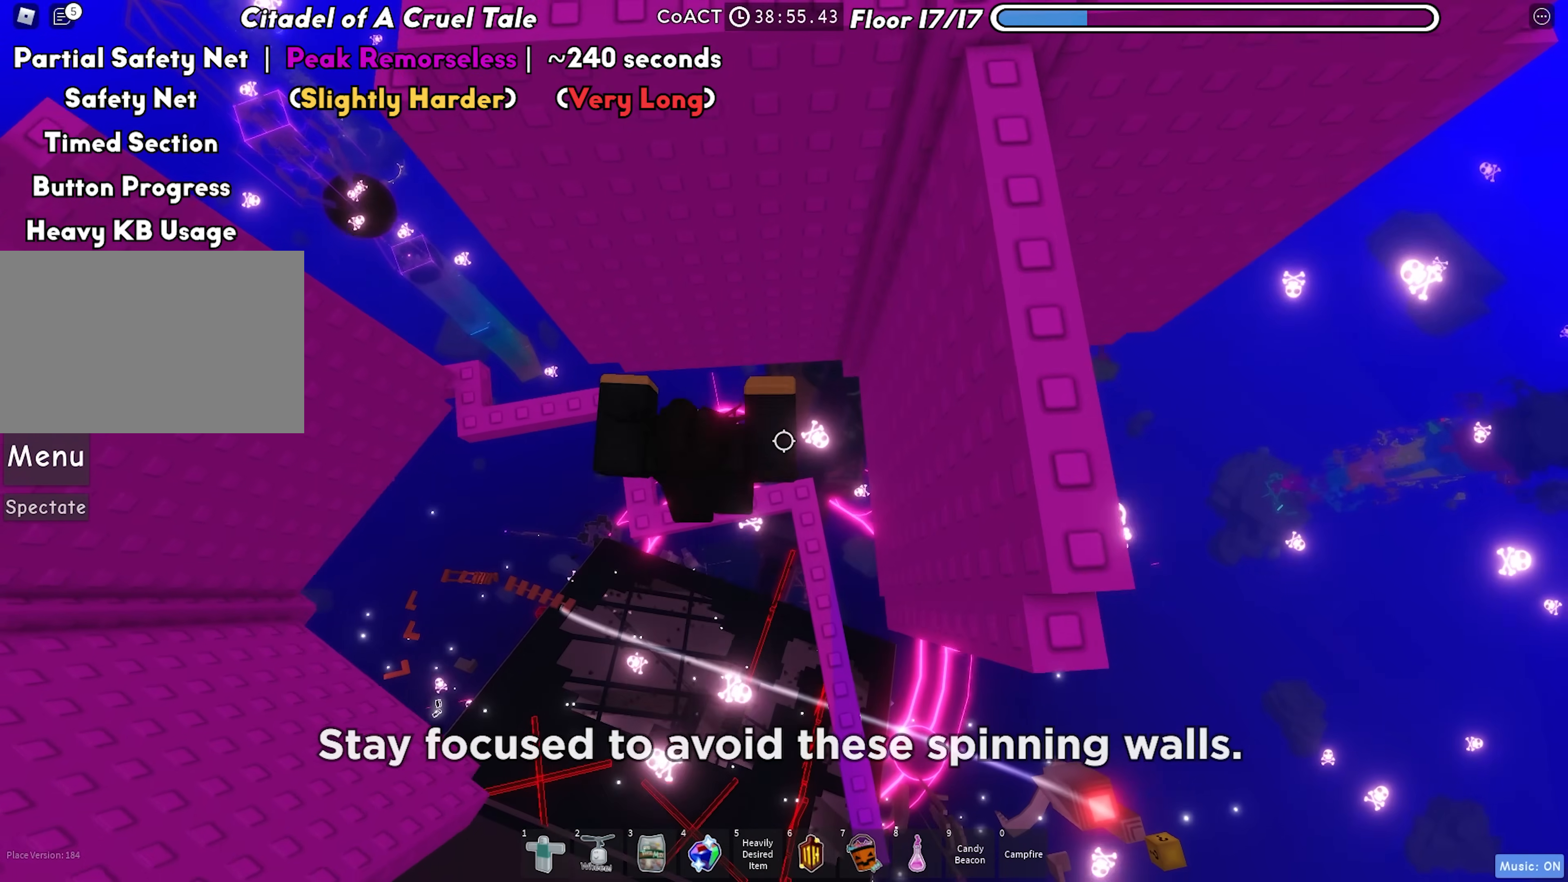
{"keys": ["w"], "events": [[83, "a", "up"], [200, "a", "down"], [350, "space", "down"], [433, "a", "up"], [483, "space", "up"], [500, "w", "down"]]}
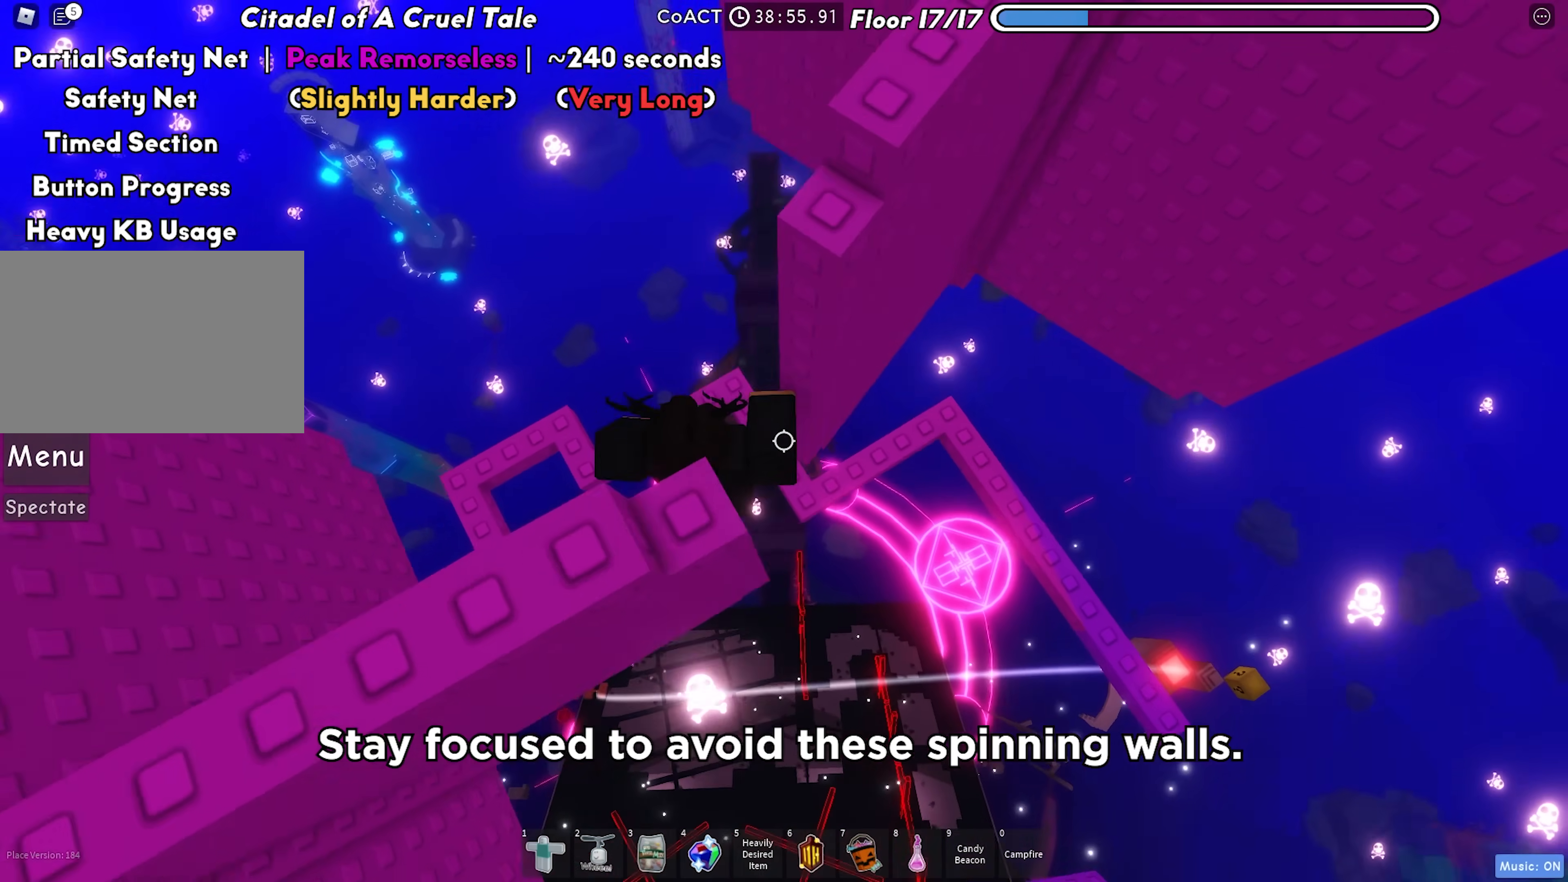
{"keys": [], "events": [[317, "w", "up"]]}
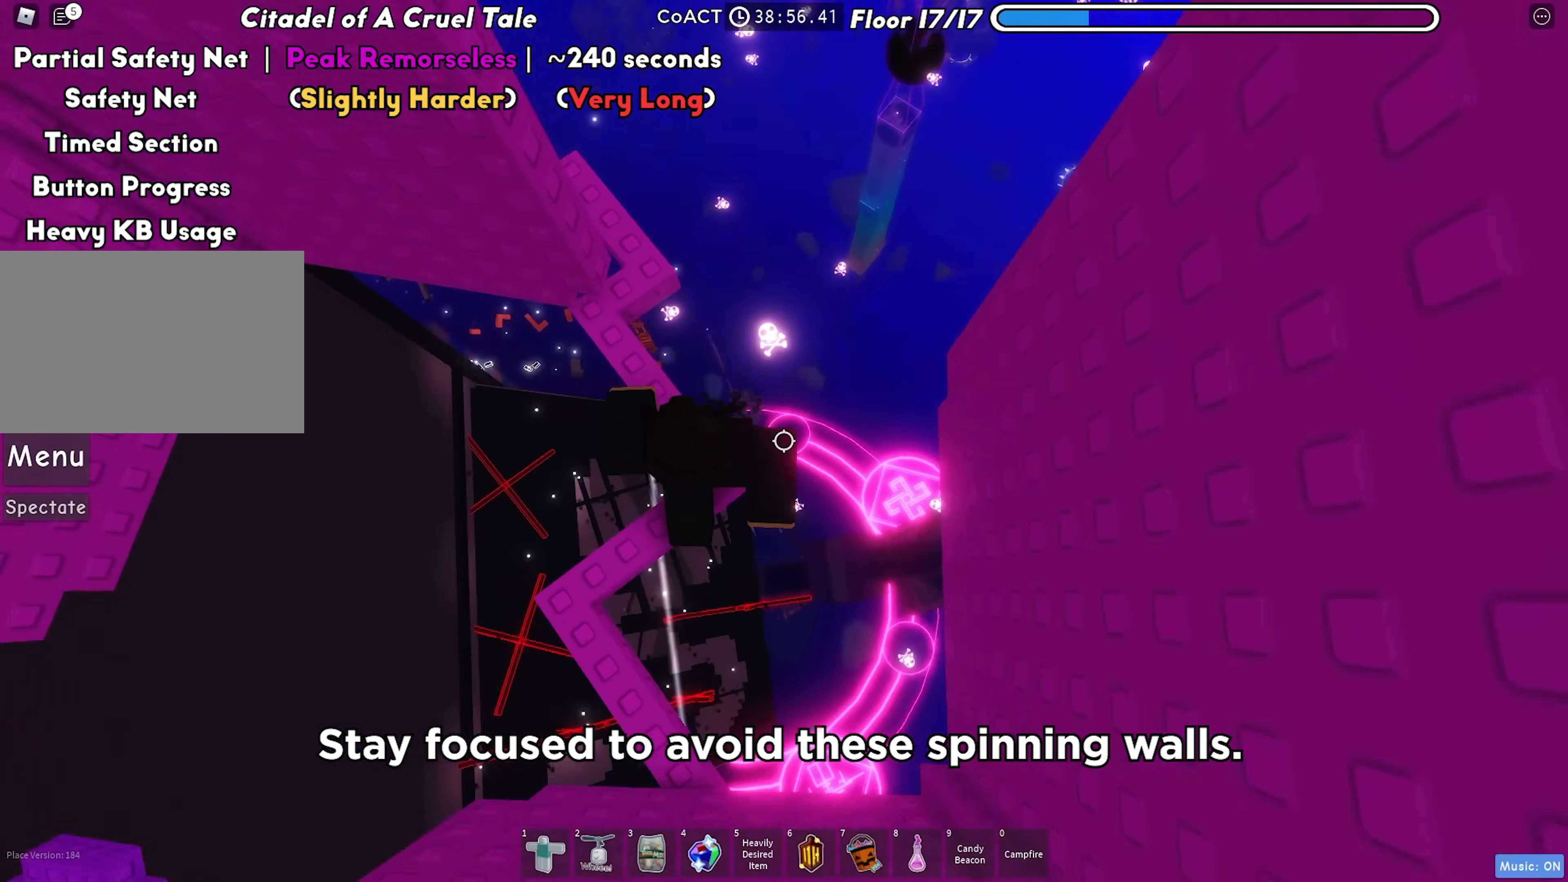
{"keys": ["w"], "events": [[183, "w", "down"]]}
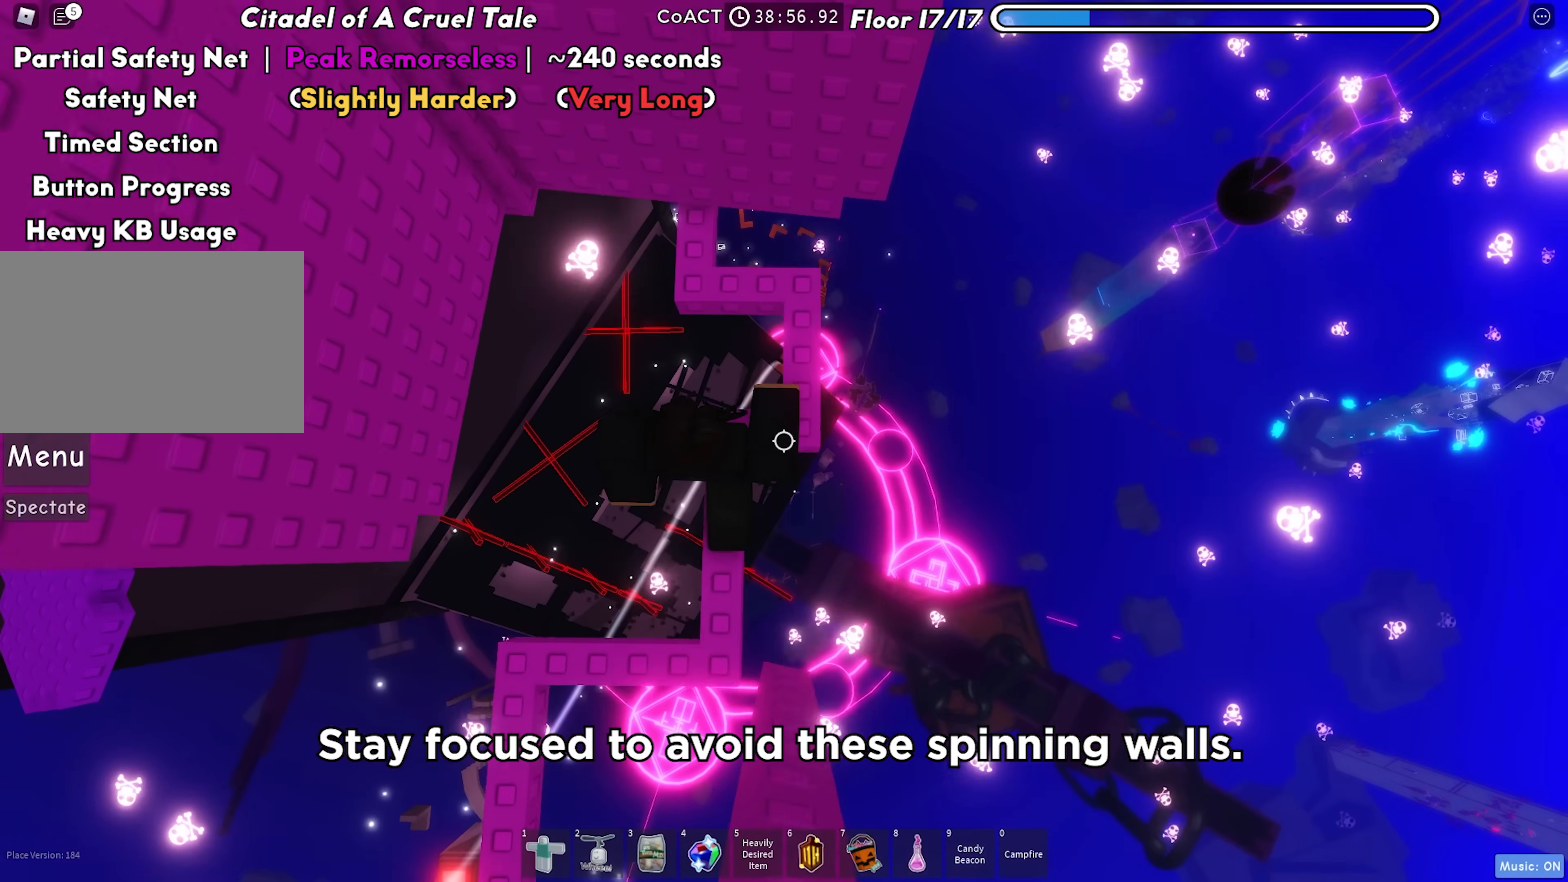
{"keys": ["d"], "events": [[33, "d", "down"], [33, "w", "up"]]}
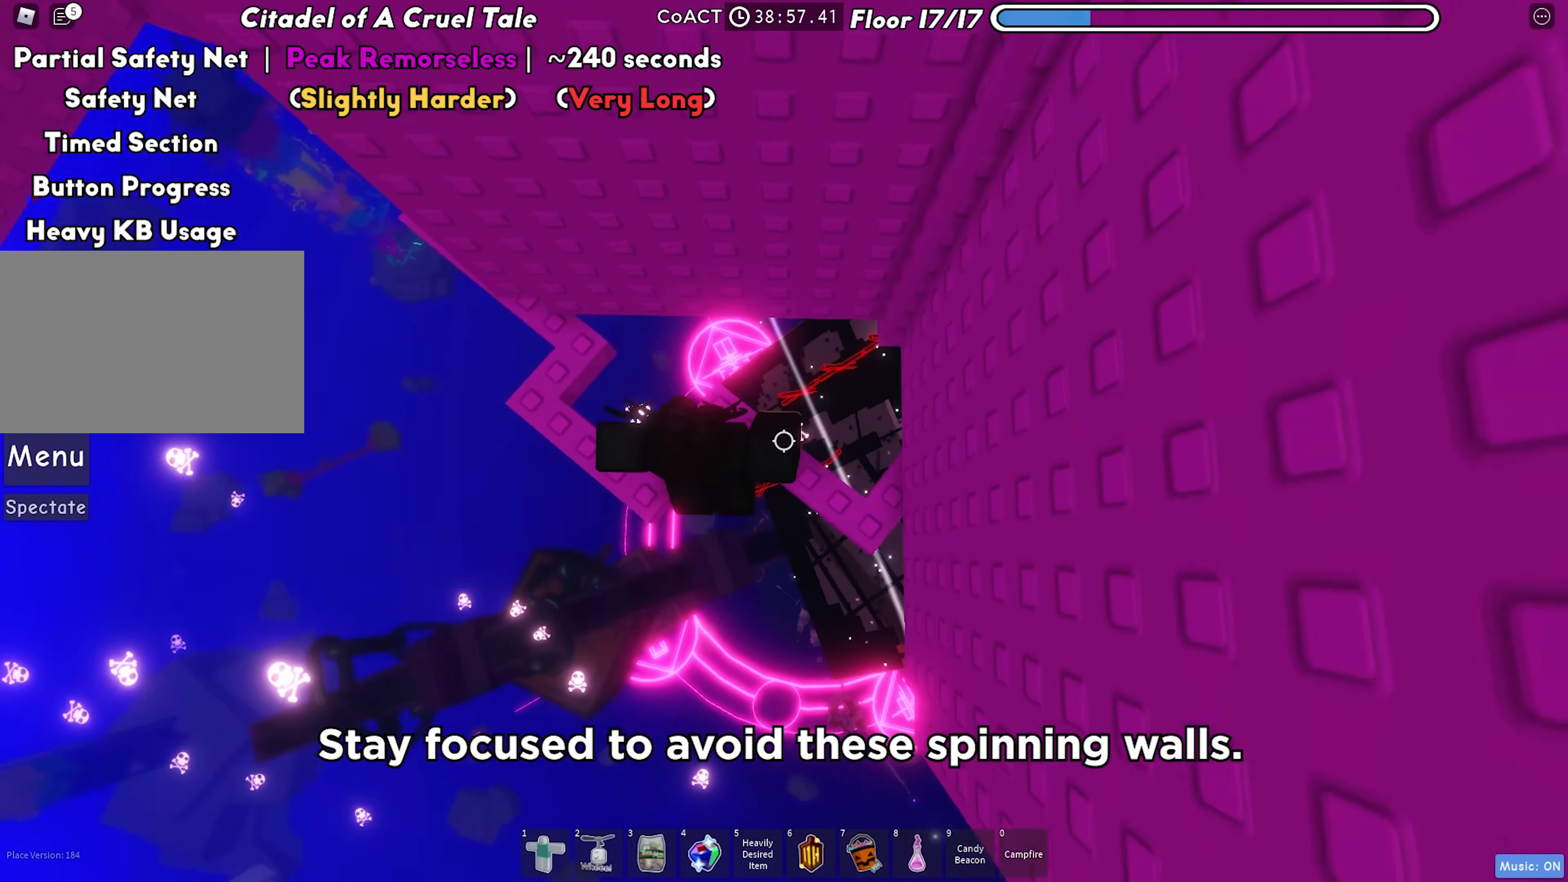
{"keys": ["d"], "events": [[100, "d", "up"], [233, "d", "down"], [317, "d", "up"], [450, "d", "down"]]}
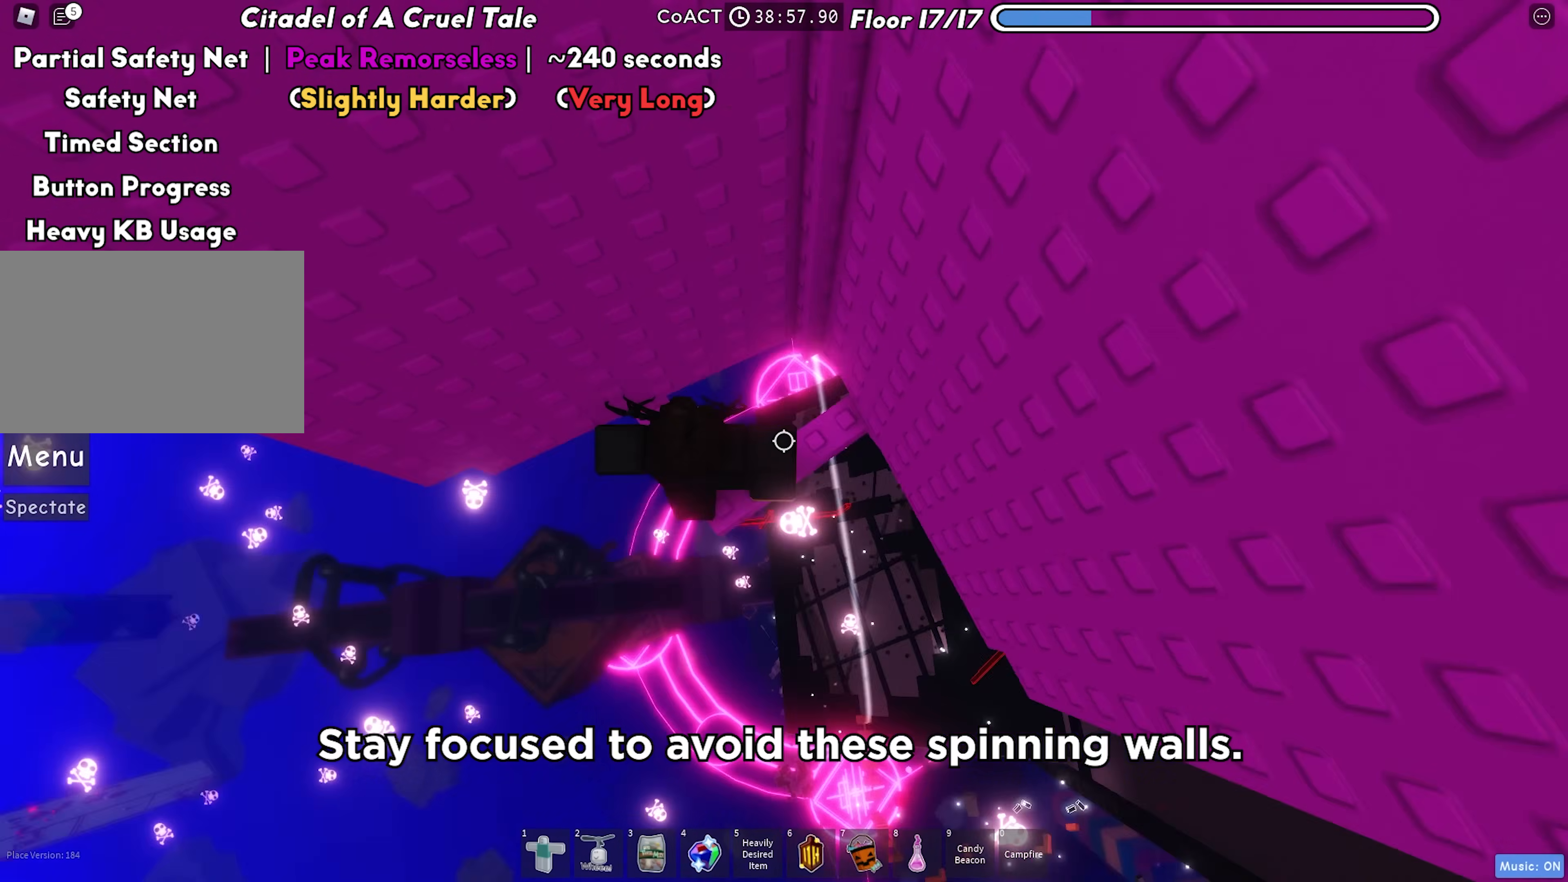
{"keys": [], "events": [[50, "d", "up"], [183, "d", "down"], [283, "d", "up"], [383, "d", "down"], [483, "d", "up"]]}
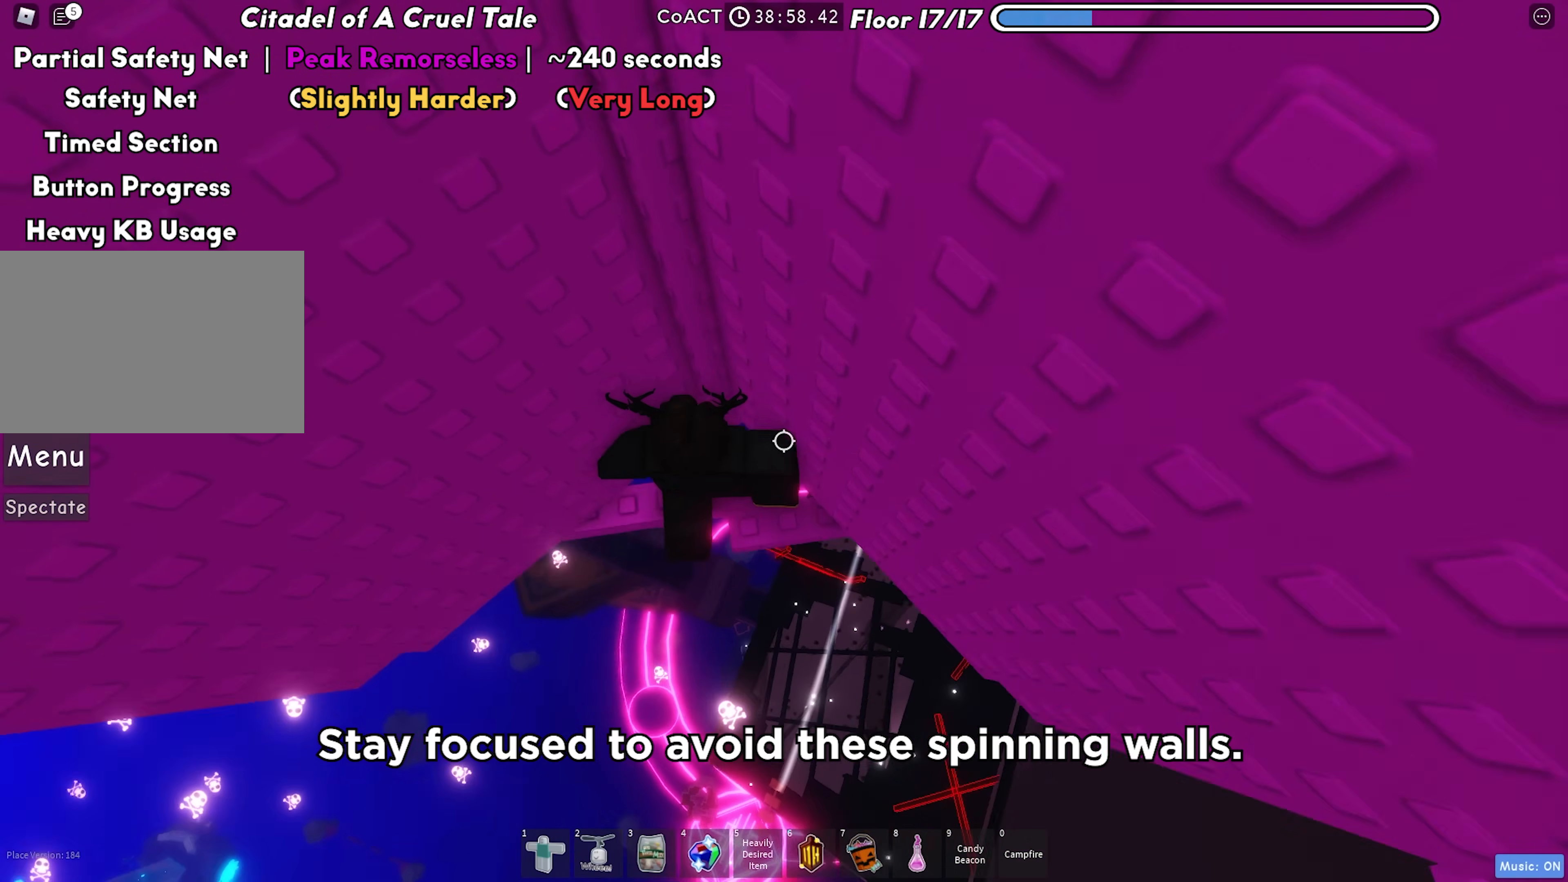
{"keys": ["d"], "events": [[83, "d", "down"], [167, "d", "up"], [283, "d", "down"], [383, "d", "up"], [483, "d", "down"]]}
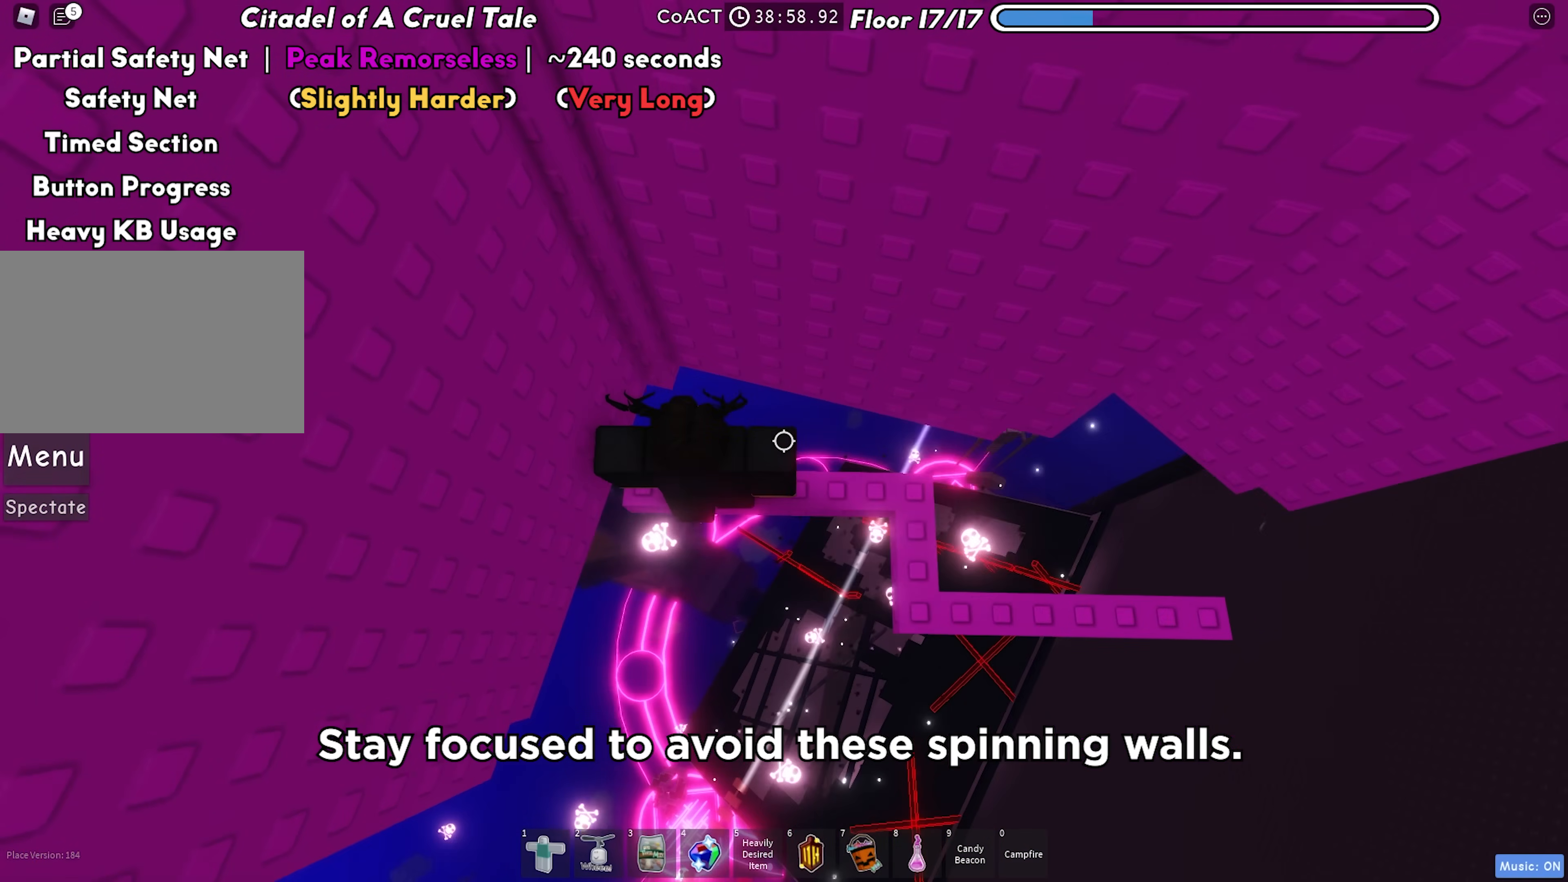
{"keys": ["d"], "events": []}
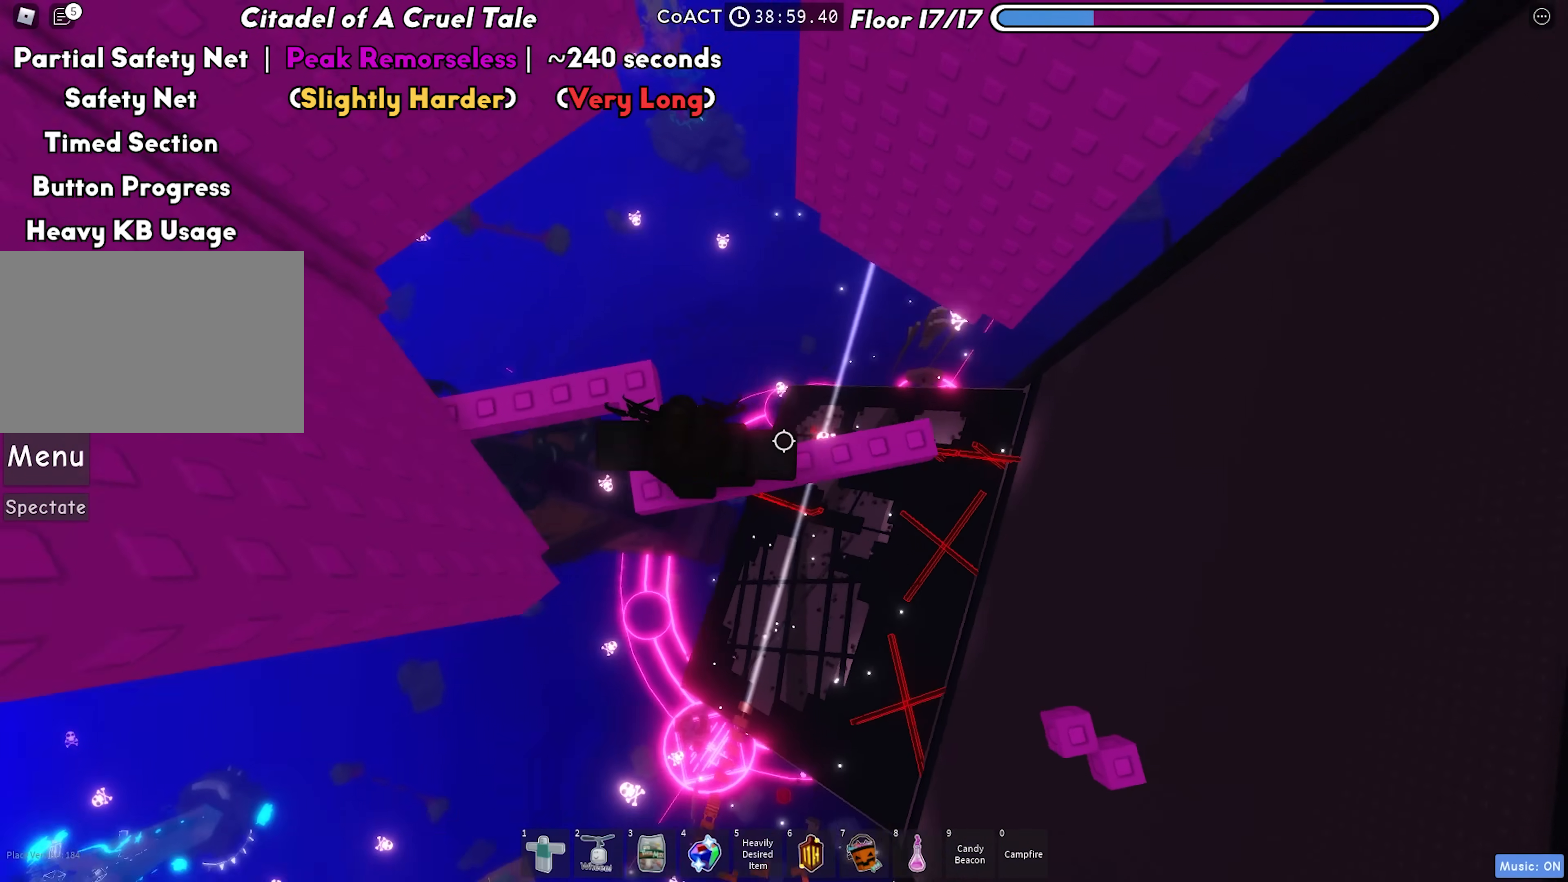
{"keys": ["d"], "events": [[283, "space", "down"], [433, "space", "up"]]}
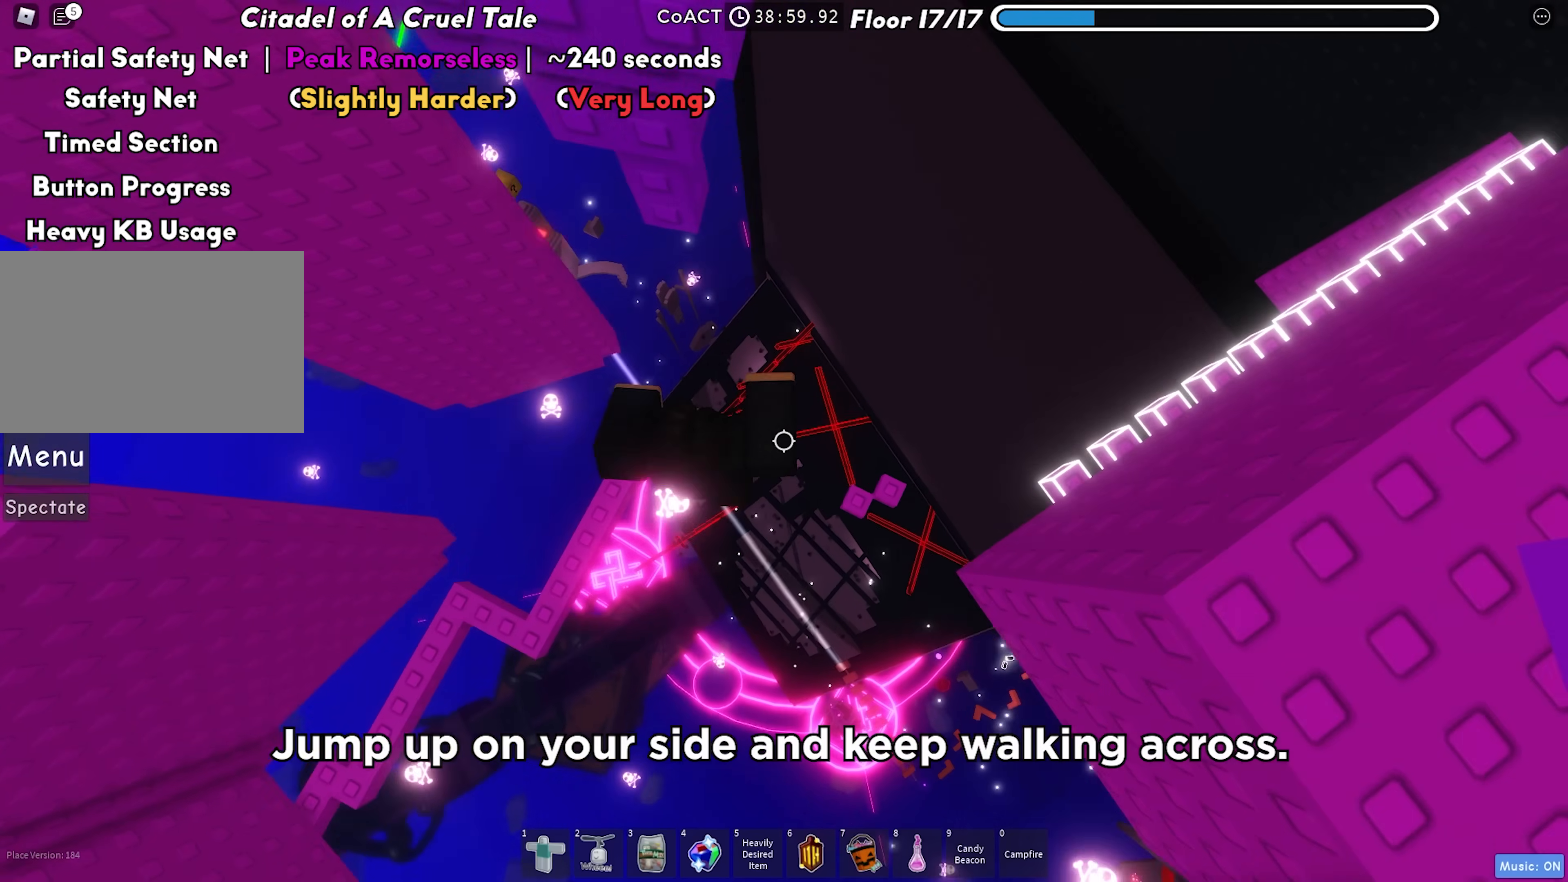
{"keys": [], "events": [[333, "d", "up"]]}
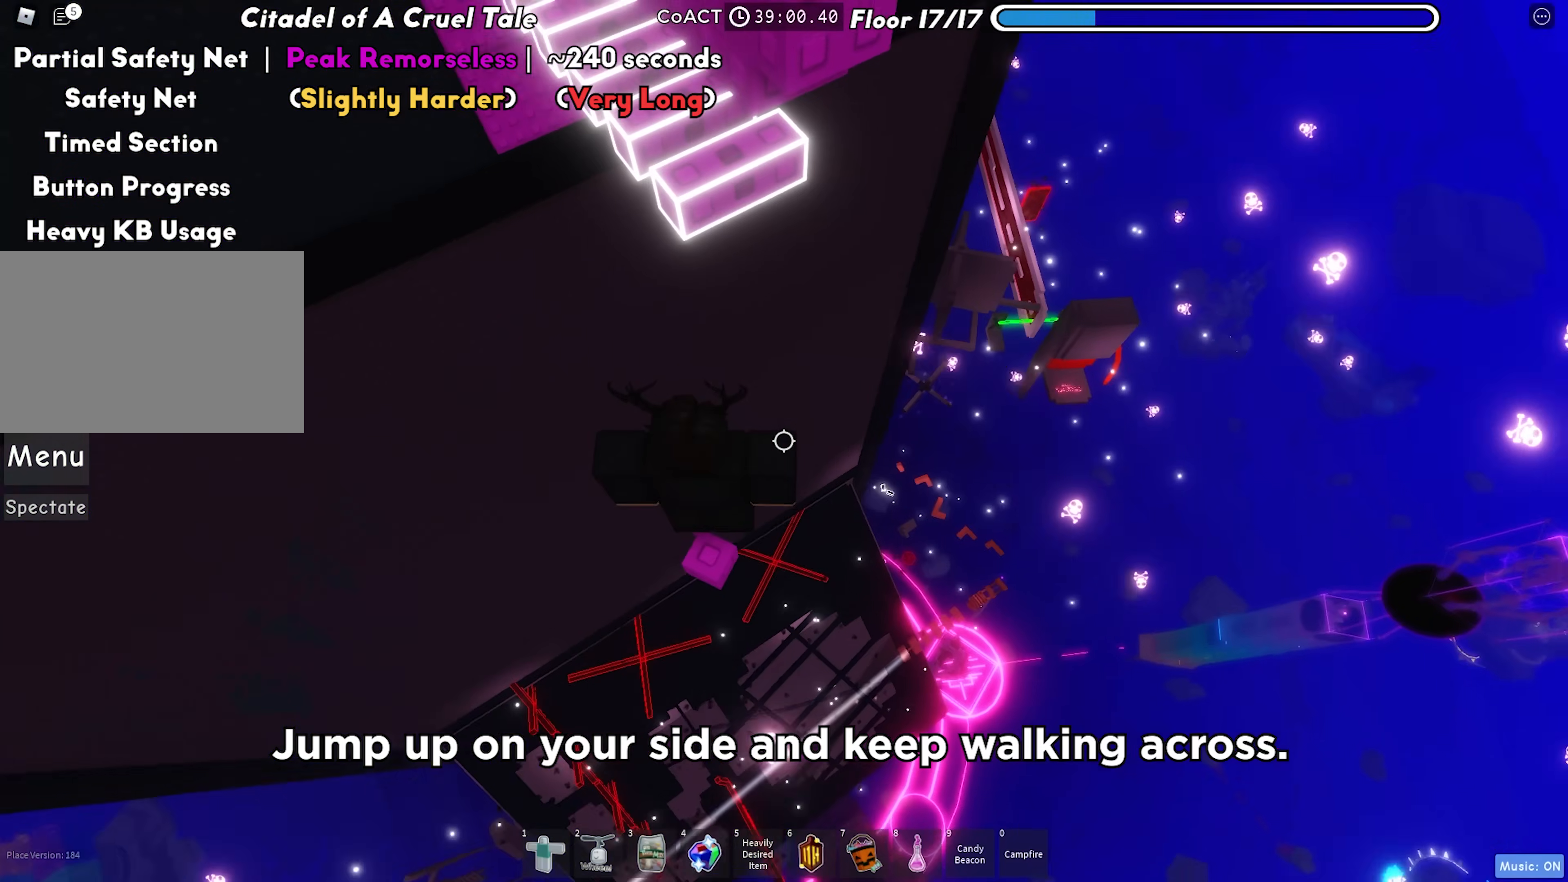
{"keys": ["a"], "events": [[50, "a", "down"], [50, "w", "down"], [133, "space", "down"], [267, "space", "up"], [467, "w", "up"]]}
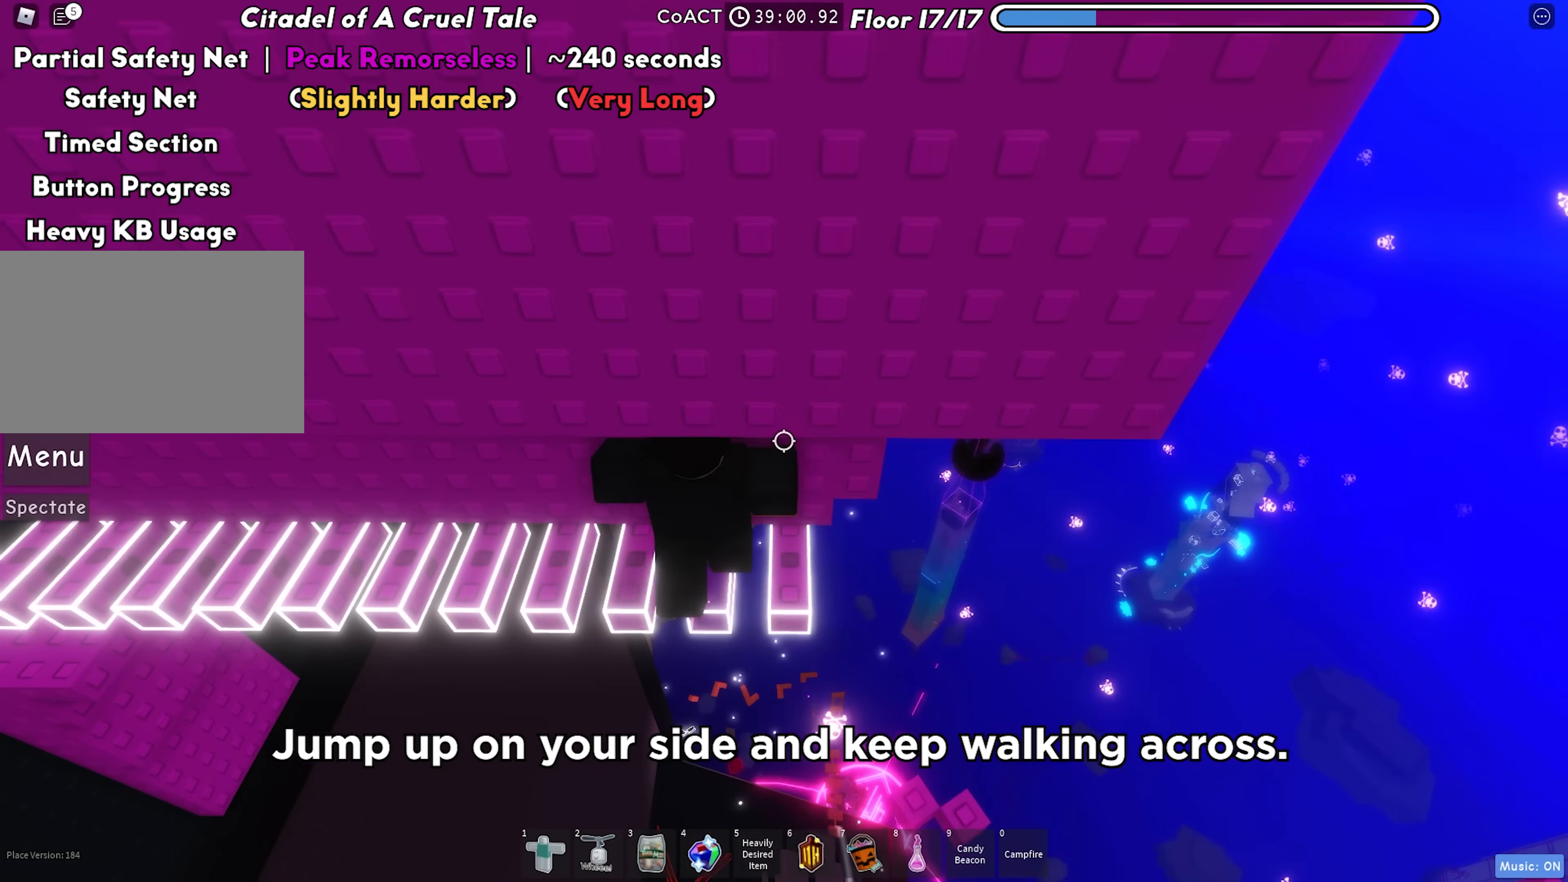
{"keys": ["a"], "events": []}
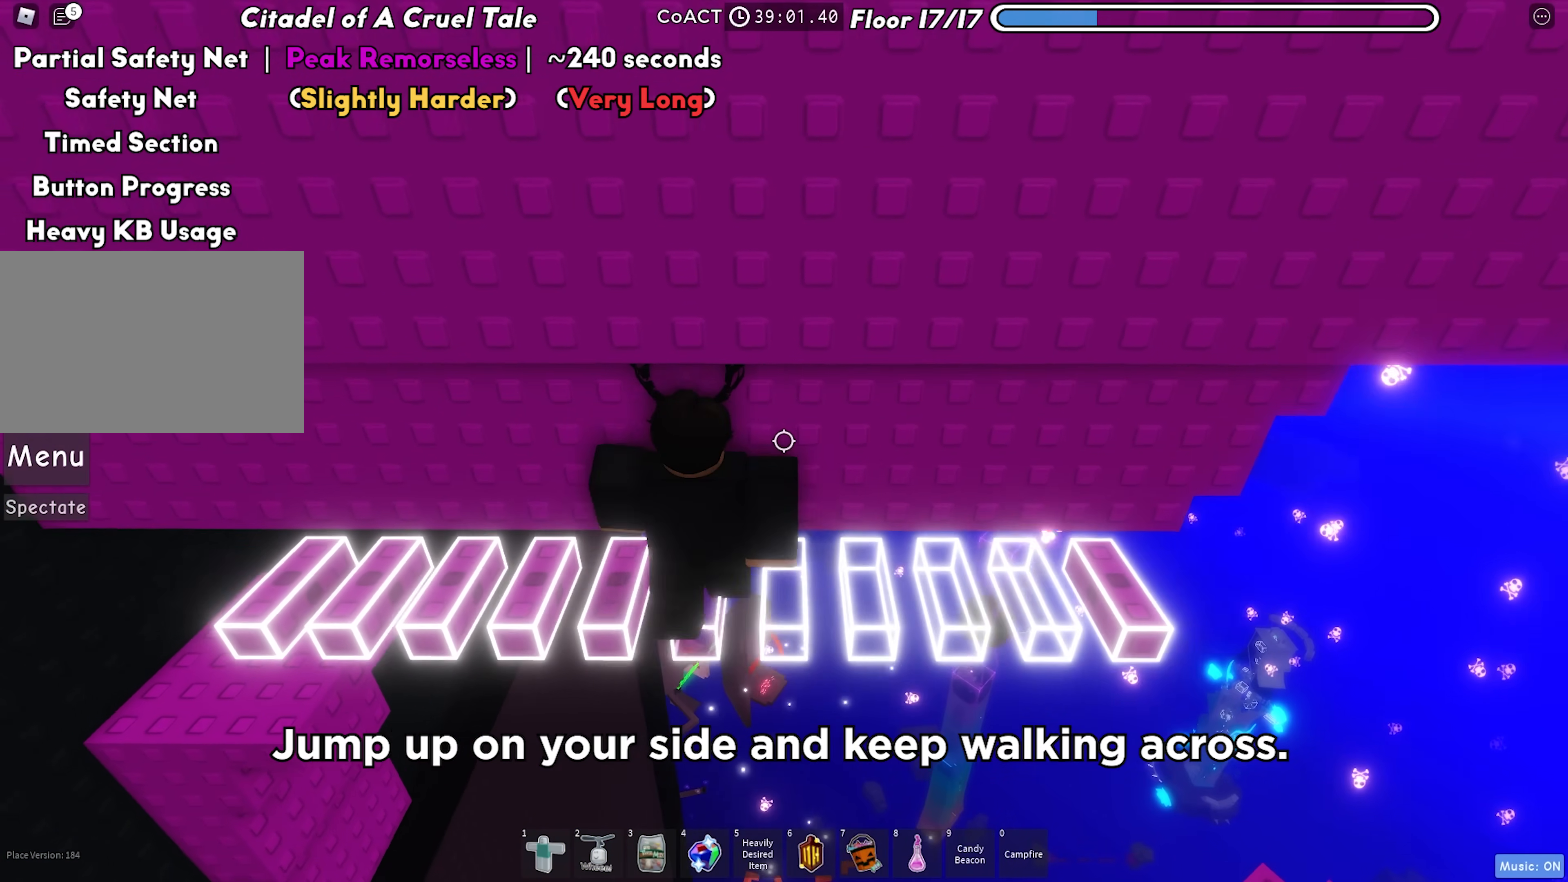
{"keys": ["a"], "events": []}
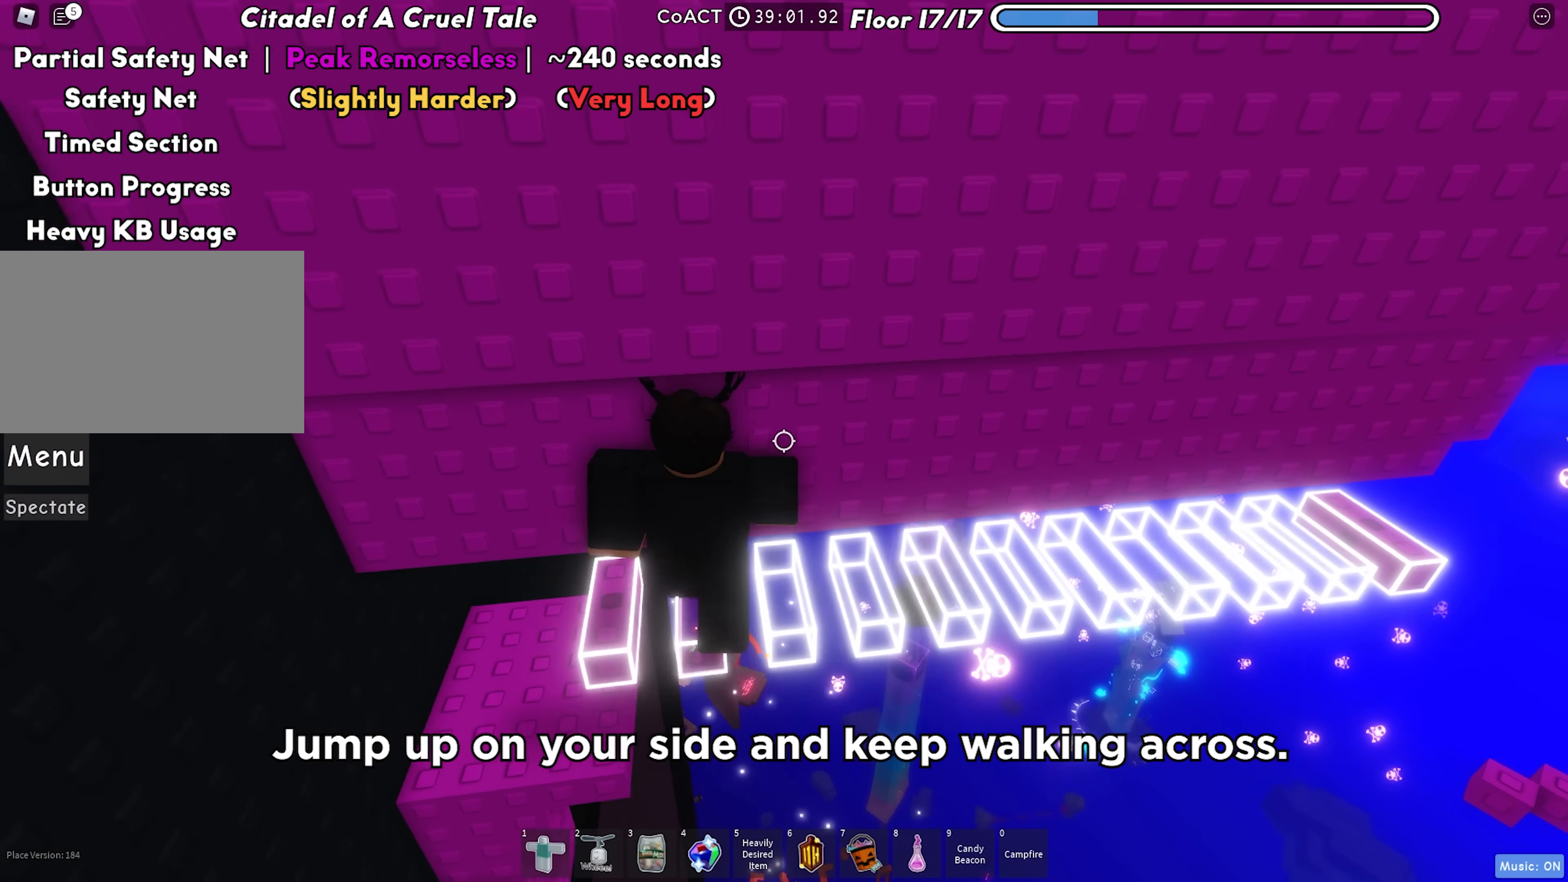
{"keys": [], "events": [[317, "a", "up"]]}
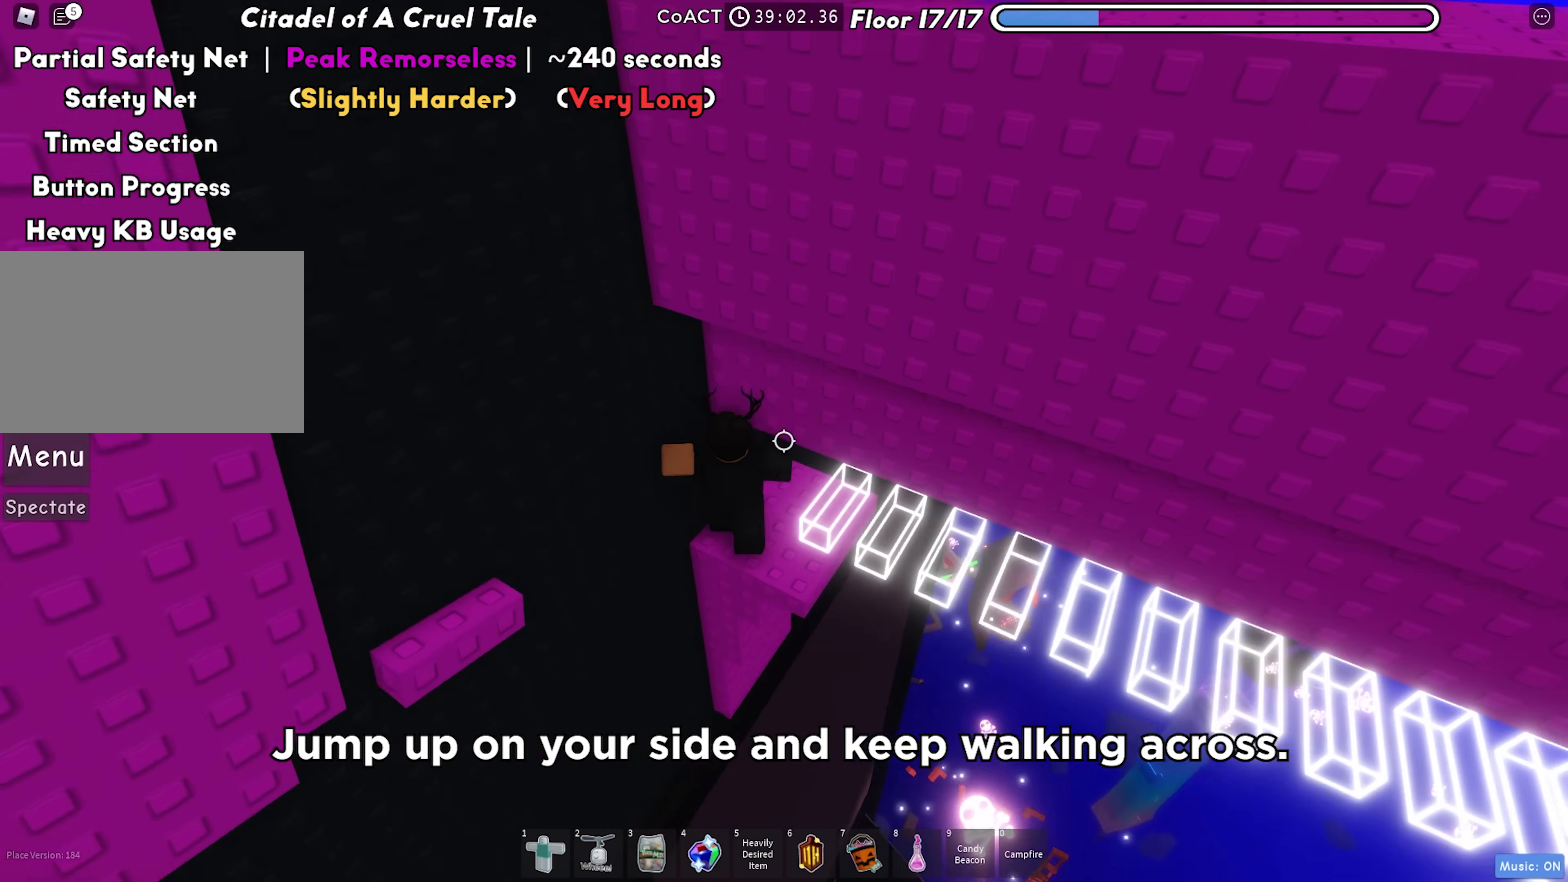
{"keys": ["a", "space"], "events": [[267, "a", "down"], [400, "space", "down"]]}